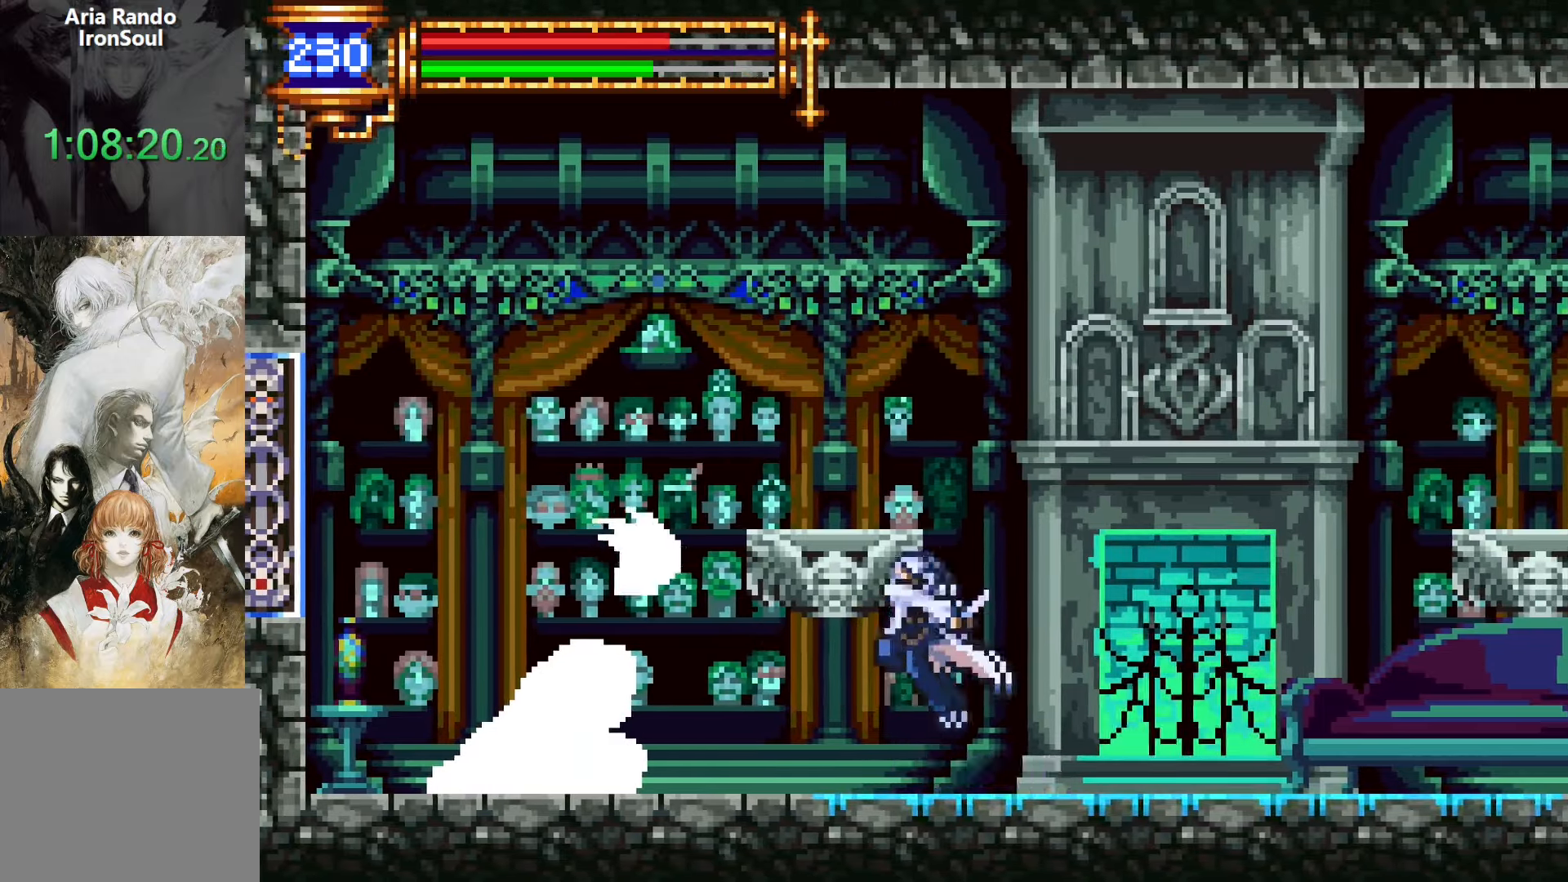
Gameplay with a controller (PlayStation layout); each line is a JSON object with the inputs held at the frame after it. "events" lists button and stick changes between this image and that frame as [ms after this image, input, new state], when the widget could be followed in between. Not read: L3 R1 R3 left_stick right_stick.
{"buttons": ["DPAD_LEFT"], "events": [[17, "SQUARE", "up"], [50, "DPAD_LEFT", "up"], [134, "SQUARE", "down"], [200, "SQUARE", "up"], [250, "L1", "down"], [334, "CROSS", "down"], [334, "DPAD_LEFT", "down"], [367, "CROSS", "up"], [417, "L1", "up"]]}
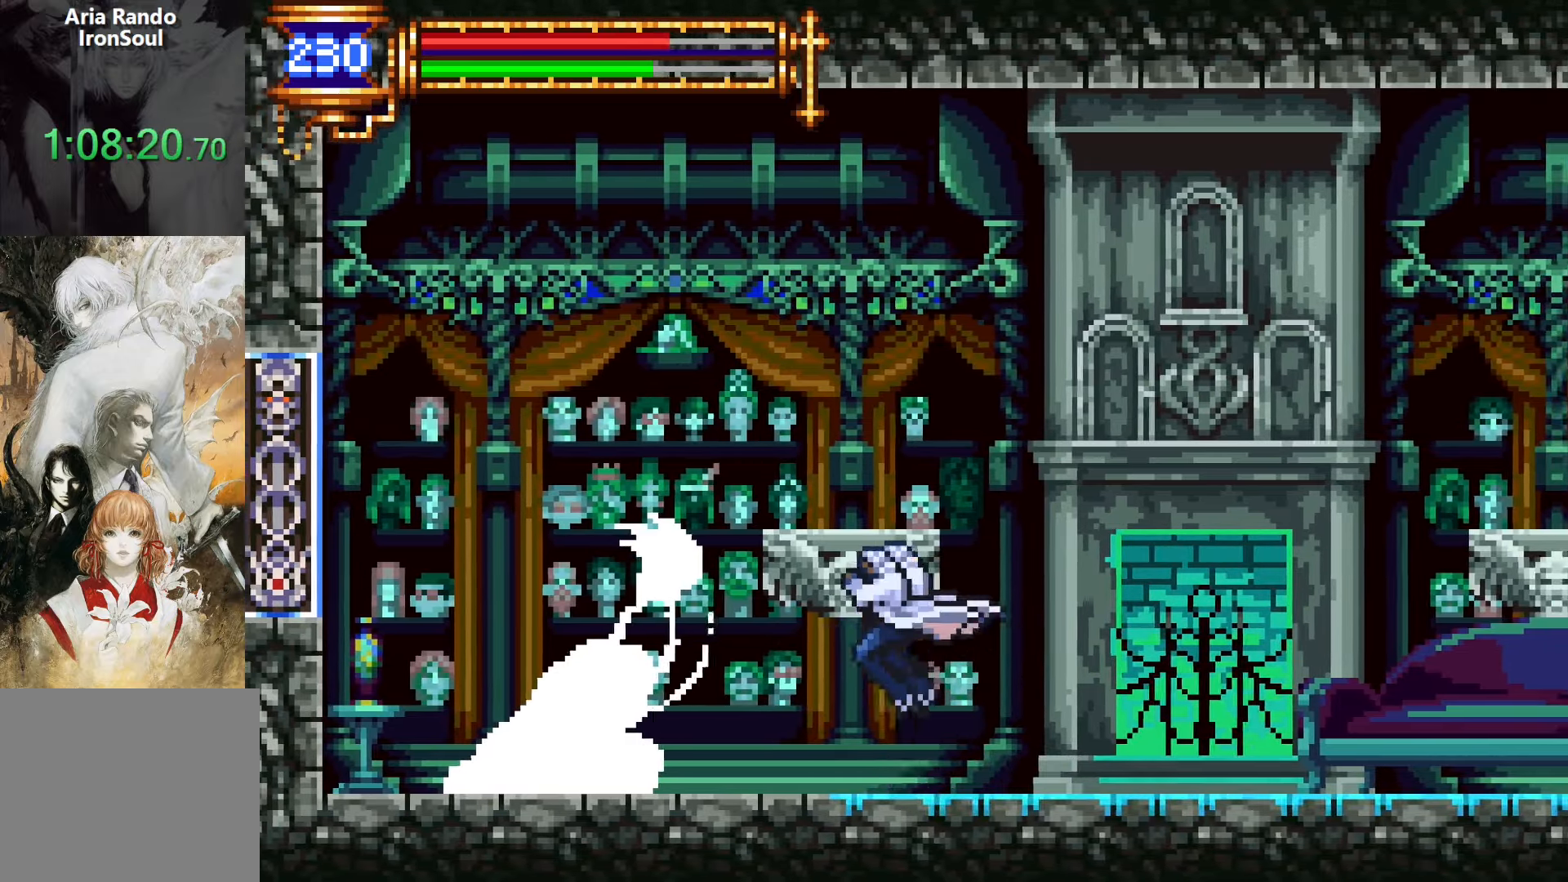
{"buttons": [], "events": [[67, "SQUARE", "down"], [150, "SQUARE", "up"], [167, "DPAD_LEFT", "up"]]}
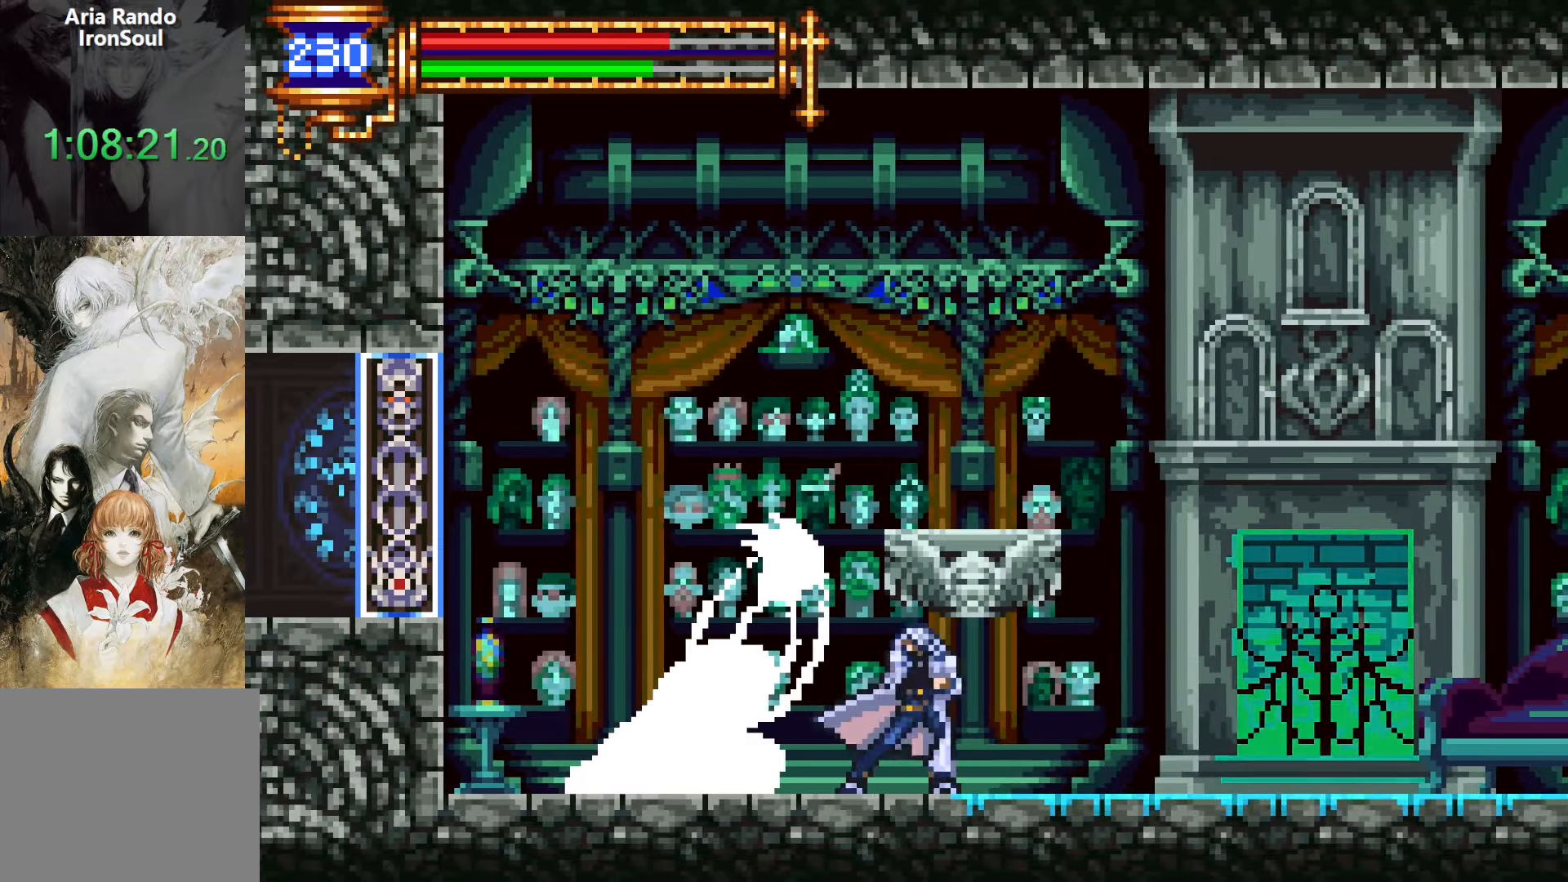
{"buttons": ["DPAD_RIGHT"], "events": [[134, "DPAD_LEFT", "down"], [217, "DPAD_UP", "down"], [250, "CROSS", "down"], [284, "CROSS", "up"], [284, "DPAD_LEFT", "up"], [284, "SQUARE", "down"], [317, "DPAD_RIGHT", "down"], [350, "DPAD_UP", "up"], [350, "SQUARE", "up"]]}
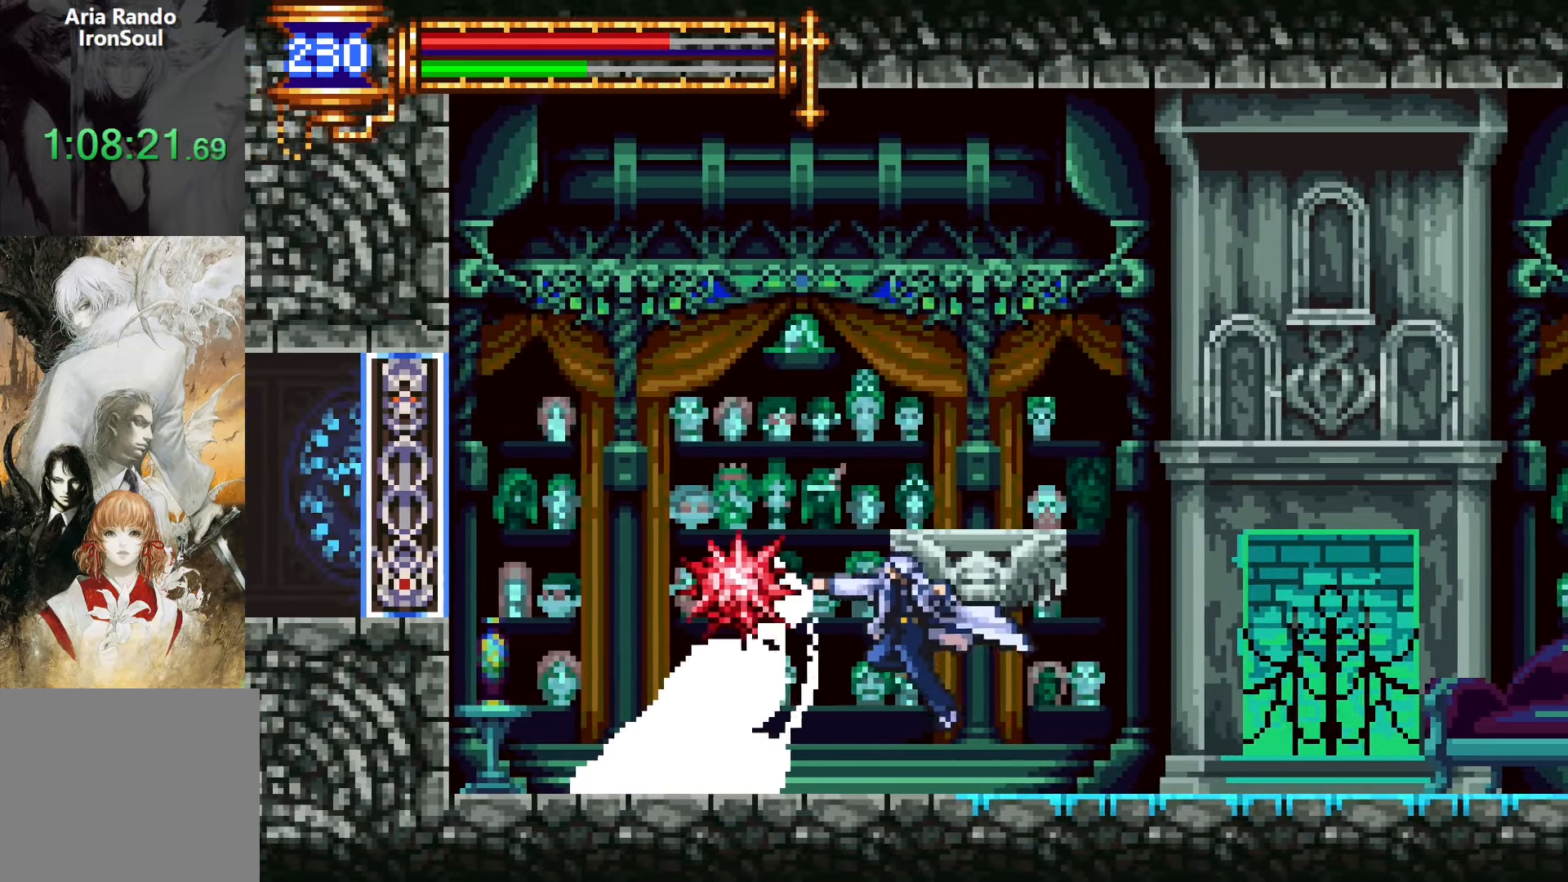
{"buttons": [], "events": [[134, "DPAD_RIGHT", "up"], [167, "CROSS", "down"], [200, "DPAD_LEFT", "down"], [217, "CROSS", "up"], [317, "DPAD_LEFT", "up"], [350, "SQUARE", "down"], [417, "SQUARE", "up"]]}
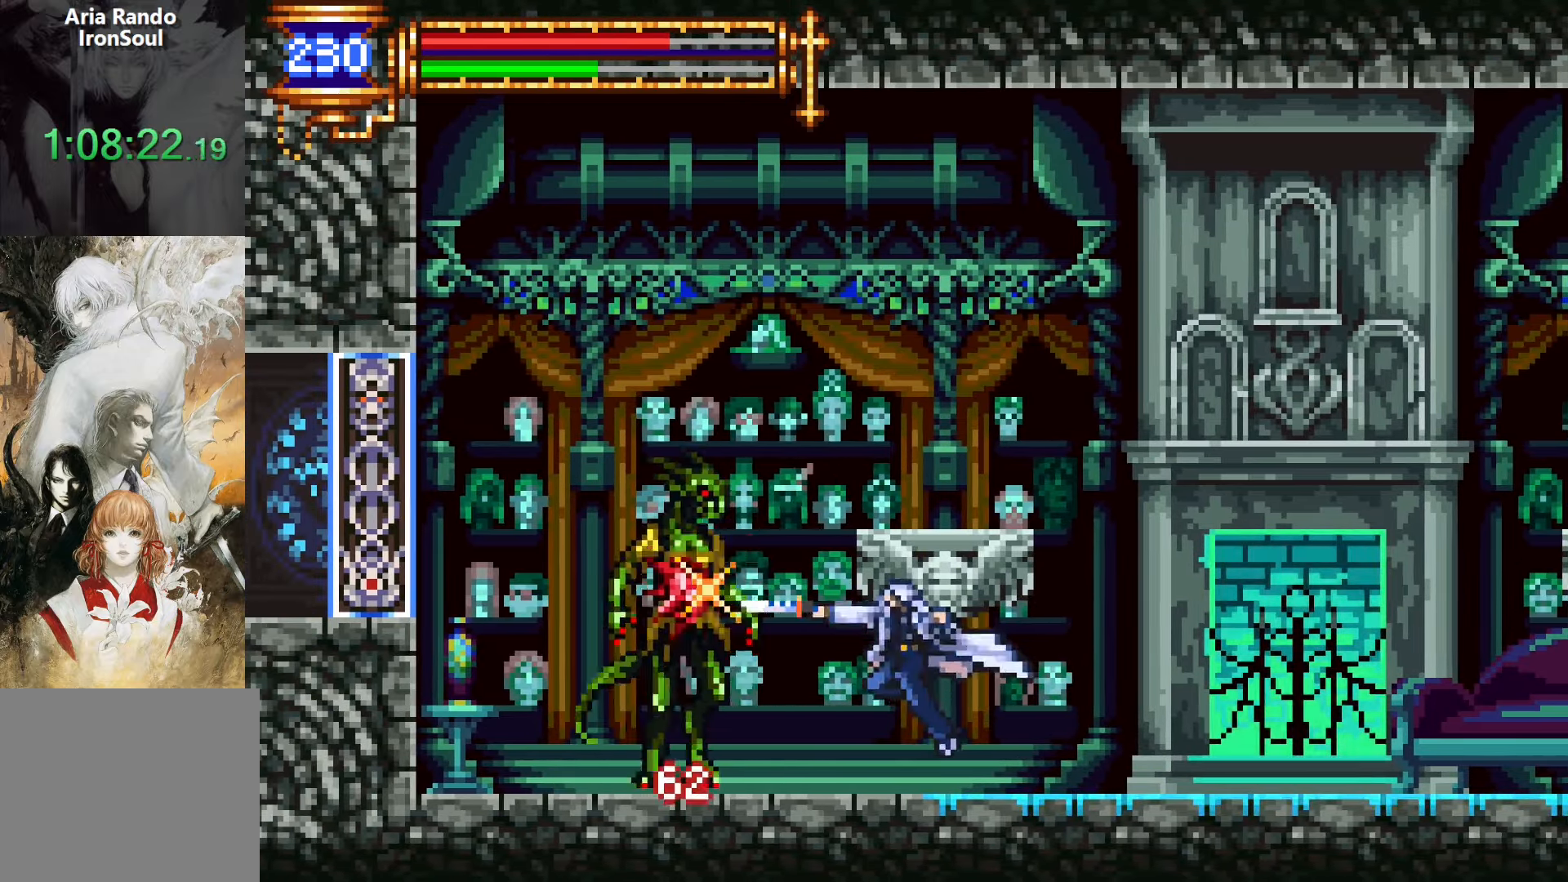
{"buttons": ["SQUARE"], "events": [[84, "SQUARE", "down"], [134, "SQUARE", "up"], [234, "L1", "down"], [300, "CROSS", "down"], [334, "CROSS", "up"], [334, "DPAD_LEFT", "down"], [367, "L1", "up"], [417, "DPAD_LEFT", "up"], [450, "SQUARE", "down"]]}
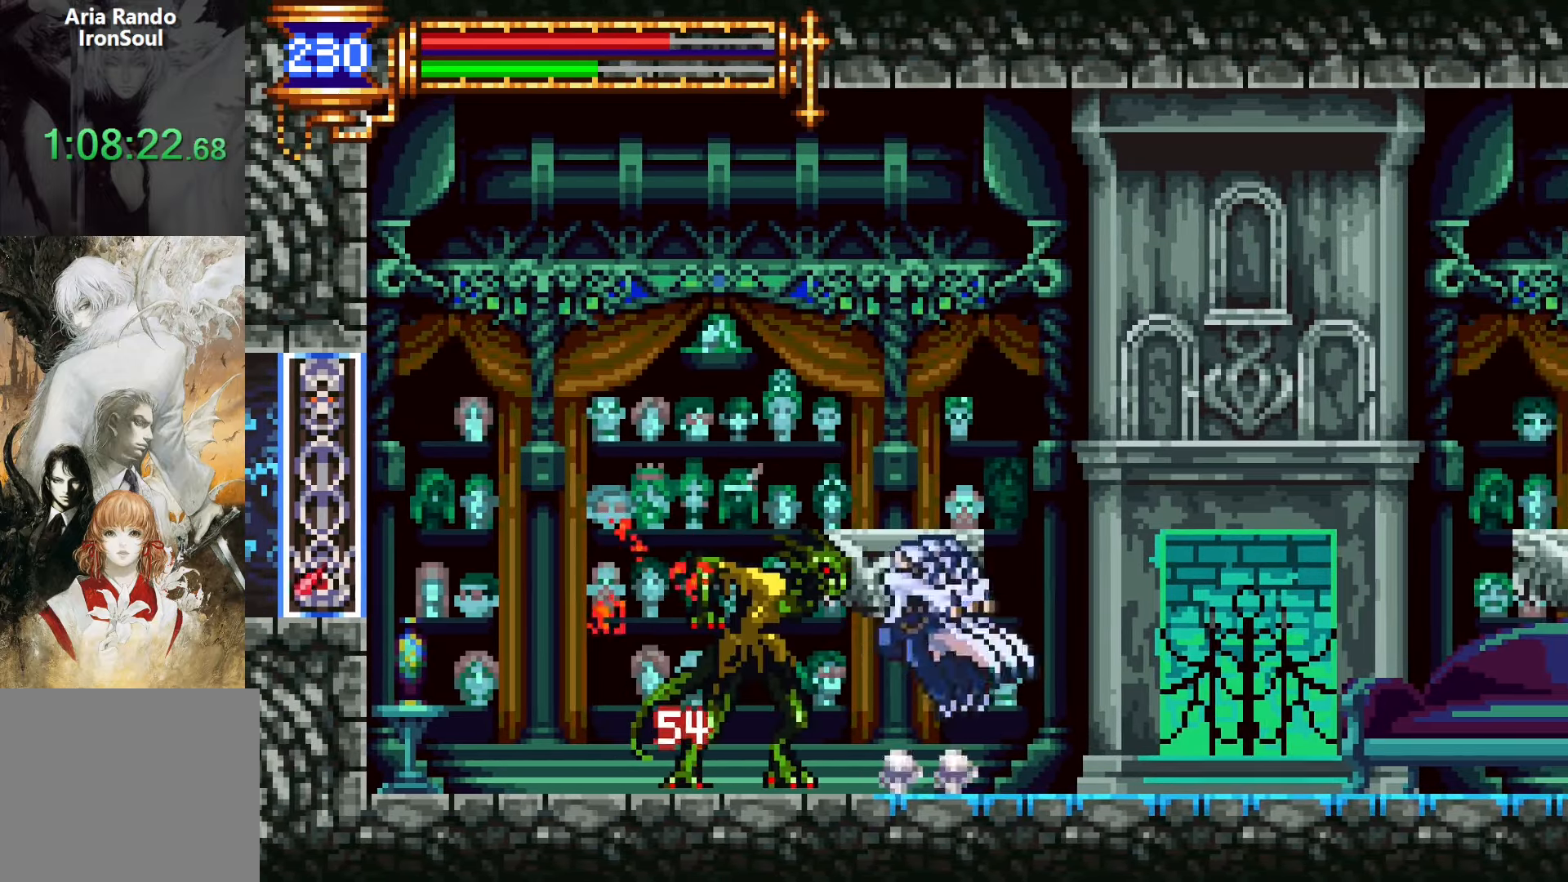
{"buttons": ["CROSS"], "events": [[34, "SQUARE", "up"], [167, "SQUARE", "down"], [234, "SQUARE", "up"], [300, "L1", "down"], [334, "CROSS", "down"], [367, "DPAD_LEFT", "down"], [434, "L1", "up"], [467, "DPAD_LEFT", "up"]]}
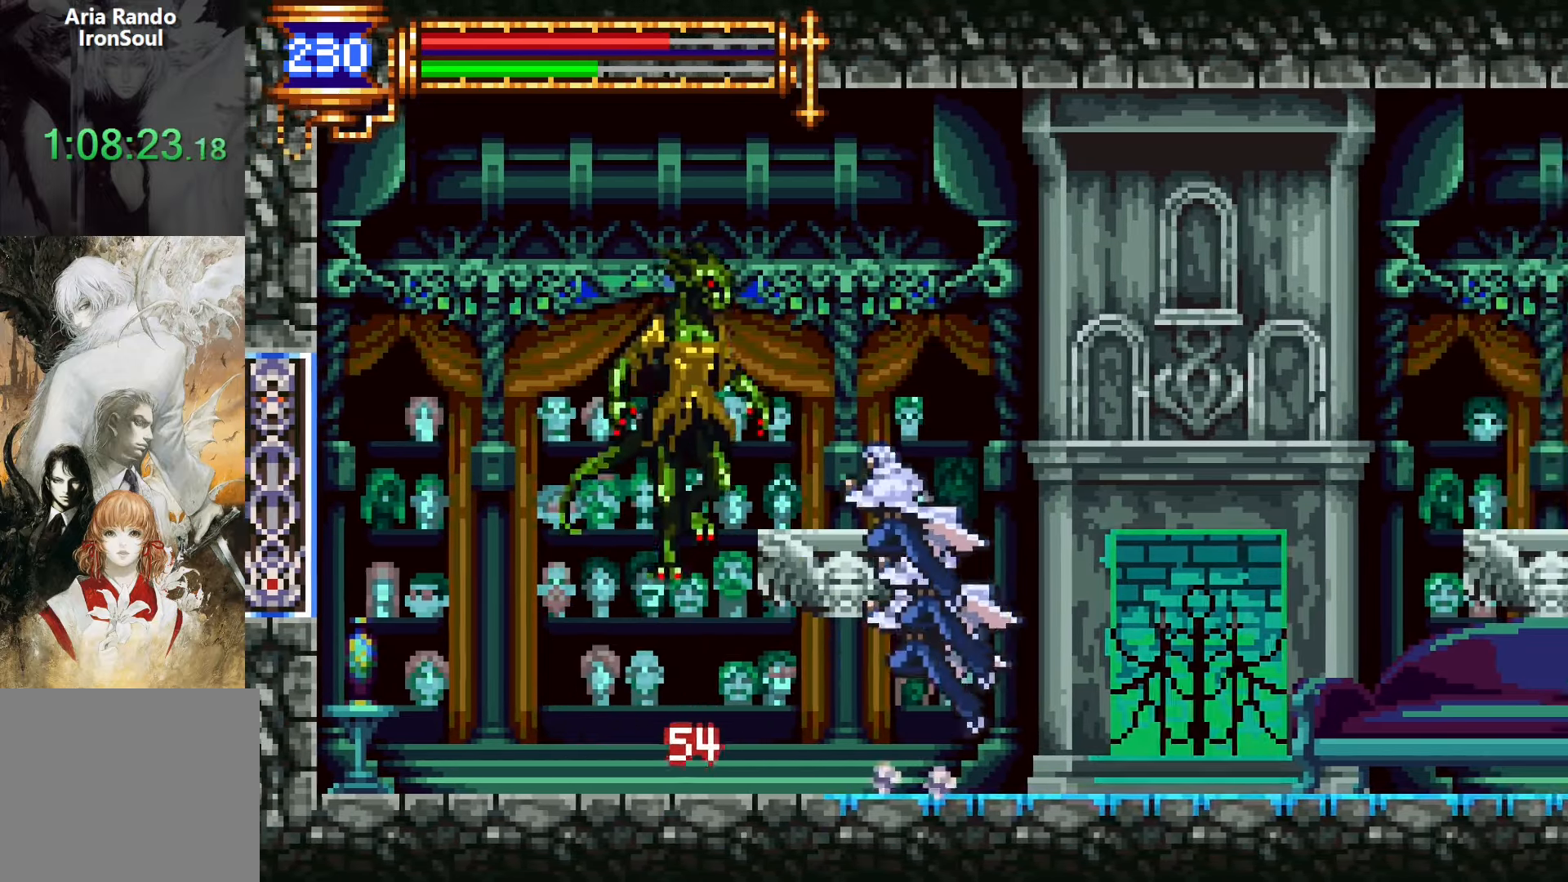
{"buttons": ["DPAD_RIGHT"], "events": [[84, "CROSS", "up"], [134, "CROSS", "down"], [184, "DPAD_LEFT", "down"], [234, "DPAD_UP", "down"], [267, "DPAD_LEFT", "up"], [317, "SQUARE", "down"], [350, "DPAD_RIGHT", "down"], [400, "CROSS", "up"], [400, "DPAD_UP", "up"], [467, "SQUARE", "up"]]}
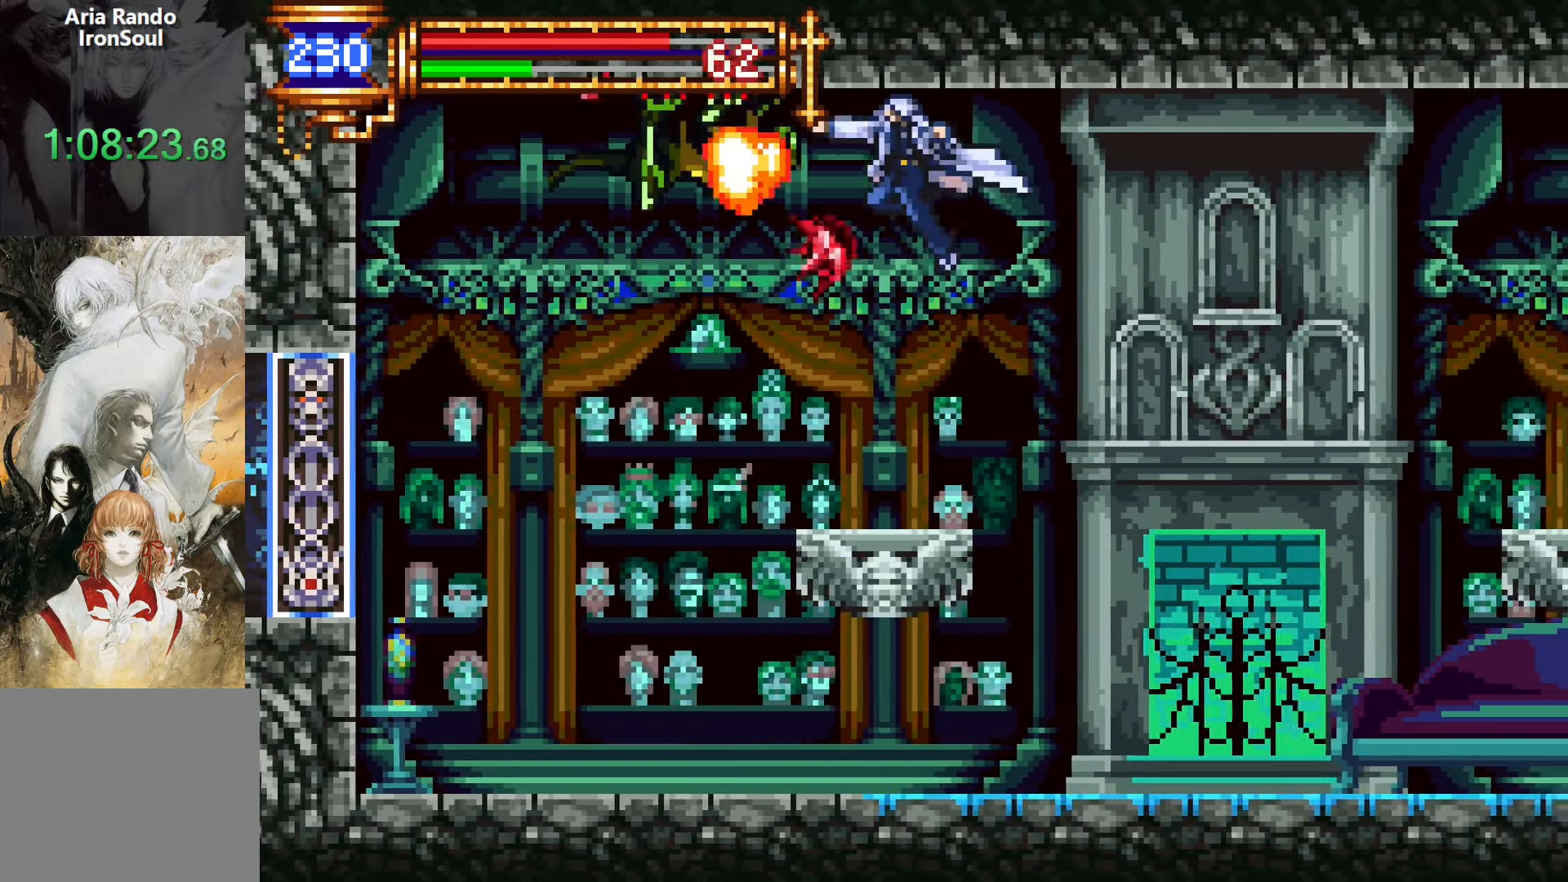
{"buttons": ["DPAD_LEFT"], "events": [[350, "DPAD_RIGHT", "up"], [417, "DPAD_LEFT", "down"]]}
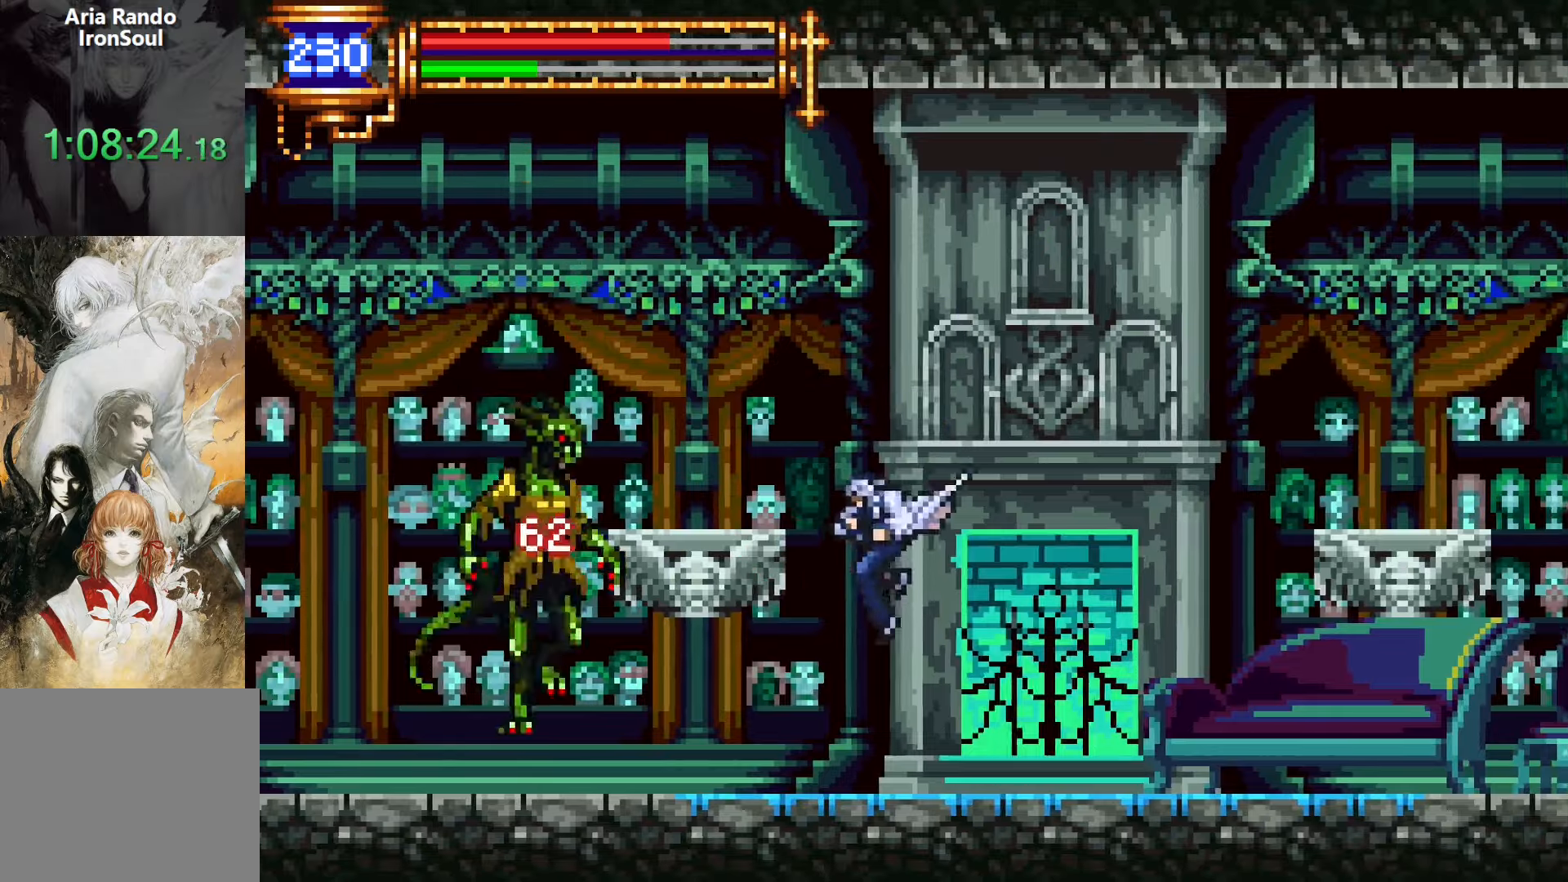
{"buttons": ["DPAD_DOWN"], "events": [[267, "DPAD_DOWN", "down"], [300, "DPAD_LEFT", "up"], [317, "SQUARE", "down"], [417, "SQUARE", "up"]]}
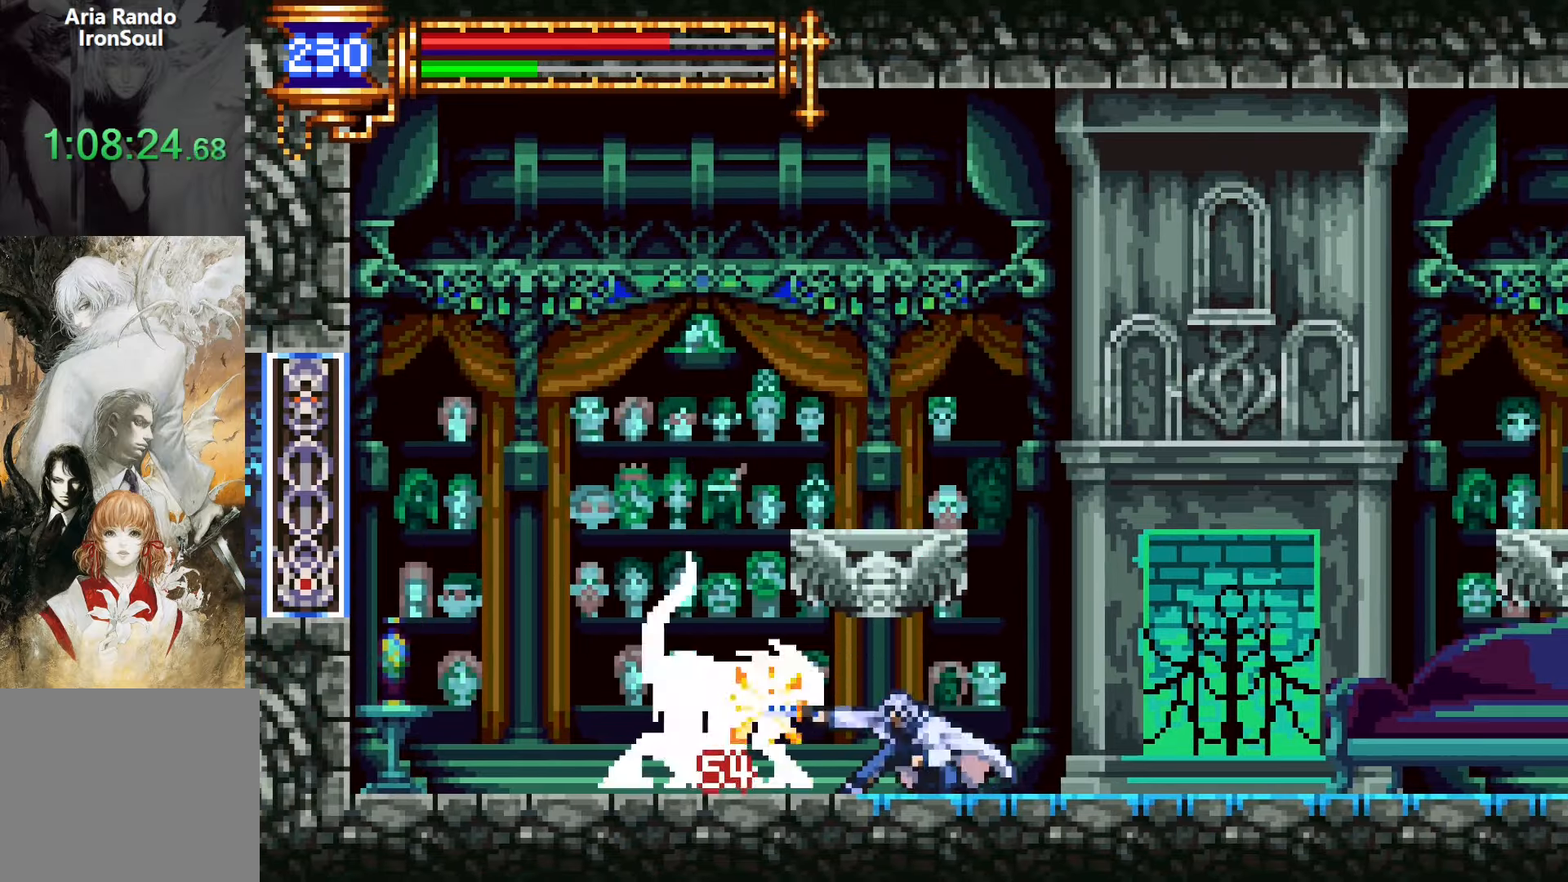
{"buttons": ["SQUARE", "DPAD_DOWN"], "events": [[250, "SQUARE", "down"], [317, "SQUARE", "up"], [400, "SQUARE", "down"]]}
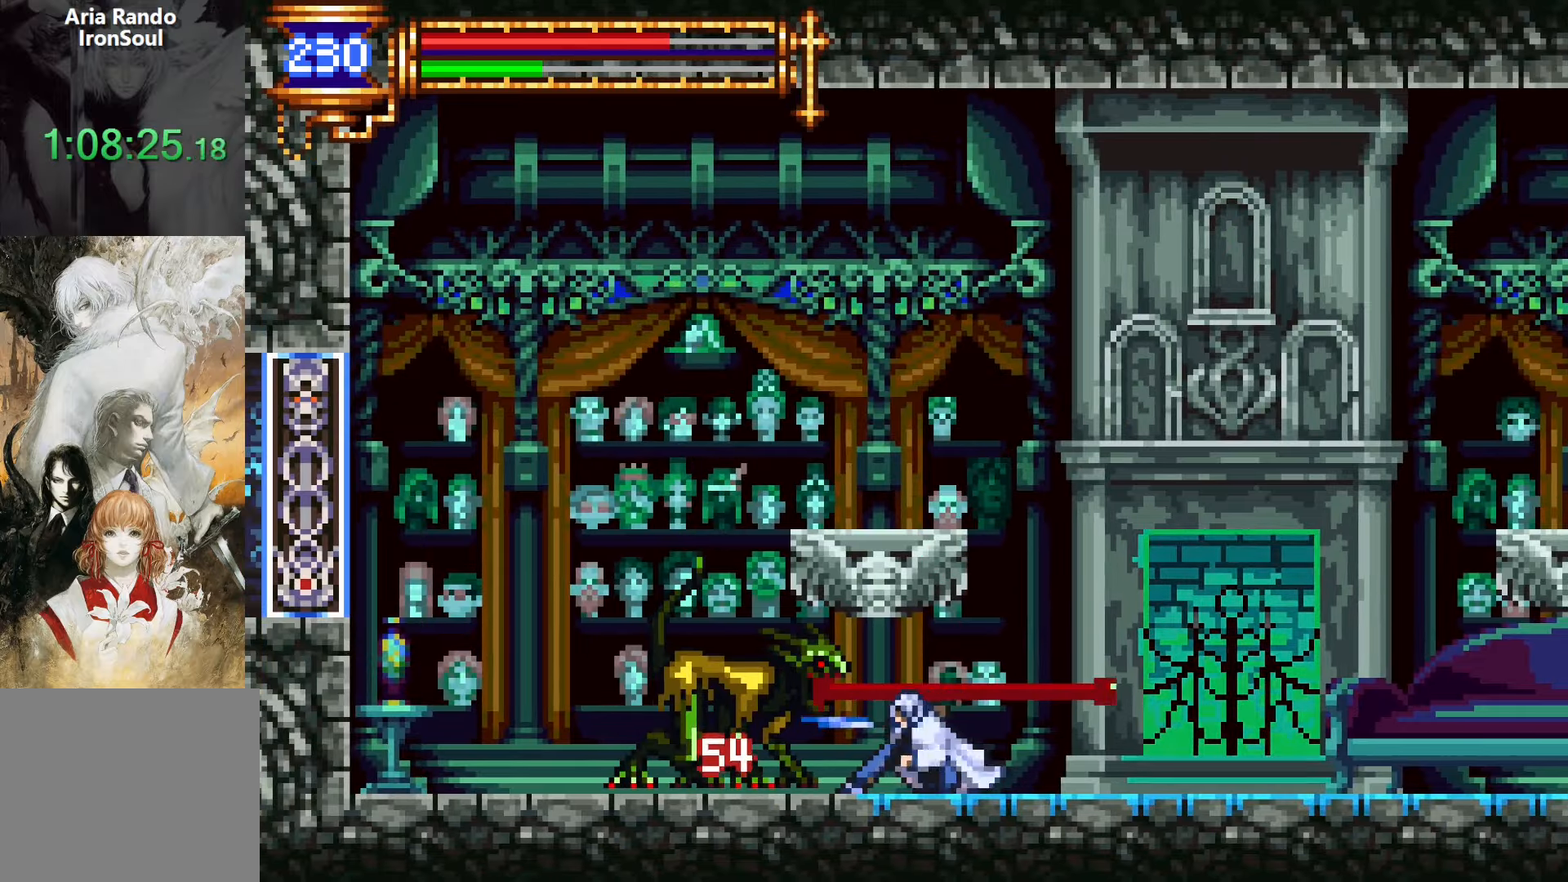
{"buttons": ["SQUARE", "DPAD_DOWN"], "events": [[50, "SQUARE", "up"], [234, "SQUARE", "down"], [300, "SQUARE", "up"], [400, "SQUARE", "down"]]}
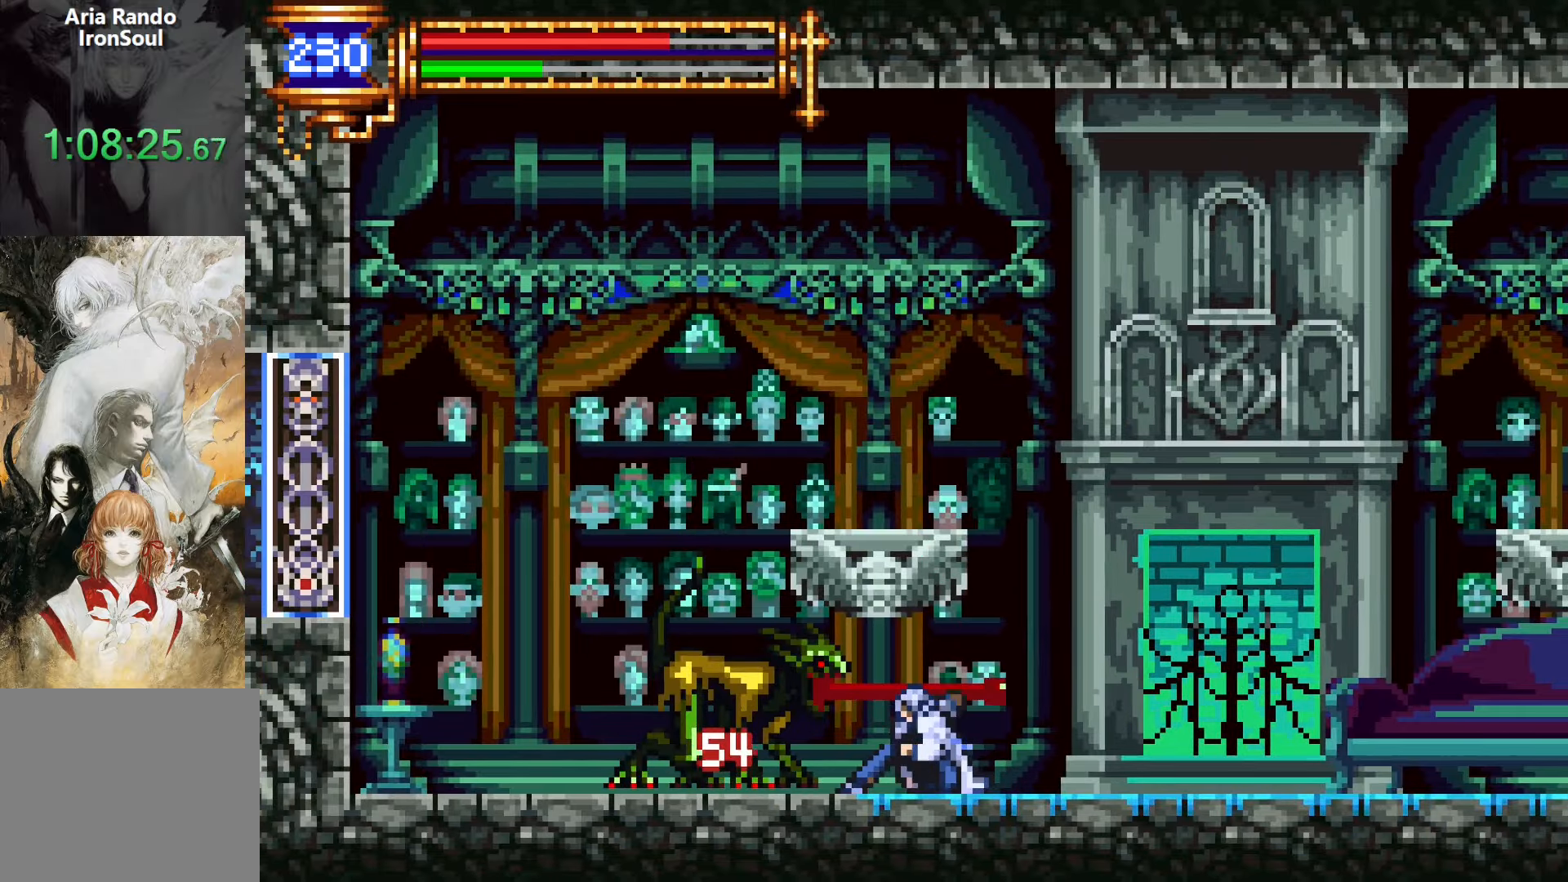
{"buttons": [], "events": [[67, "SQUARE", "up"], [150, "DPAD_LEFT", "down"], [184, "DPAD_DOWN", "up"], [200, "DPAD_UP", "down"], [250, "DPAD_LEFT", "up"], [250, "SQUARE", "down"], [350, "SQUARE", "up"], [417, "DPAD_UP", "up"]]}
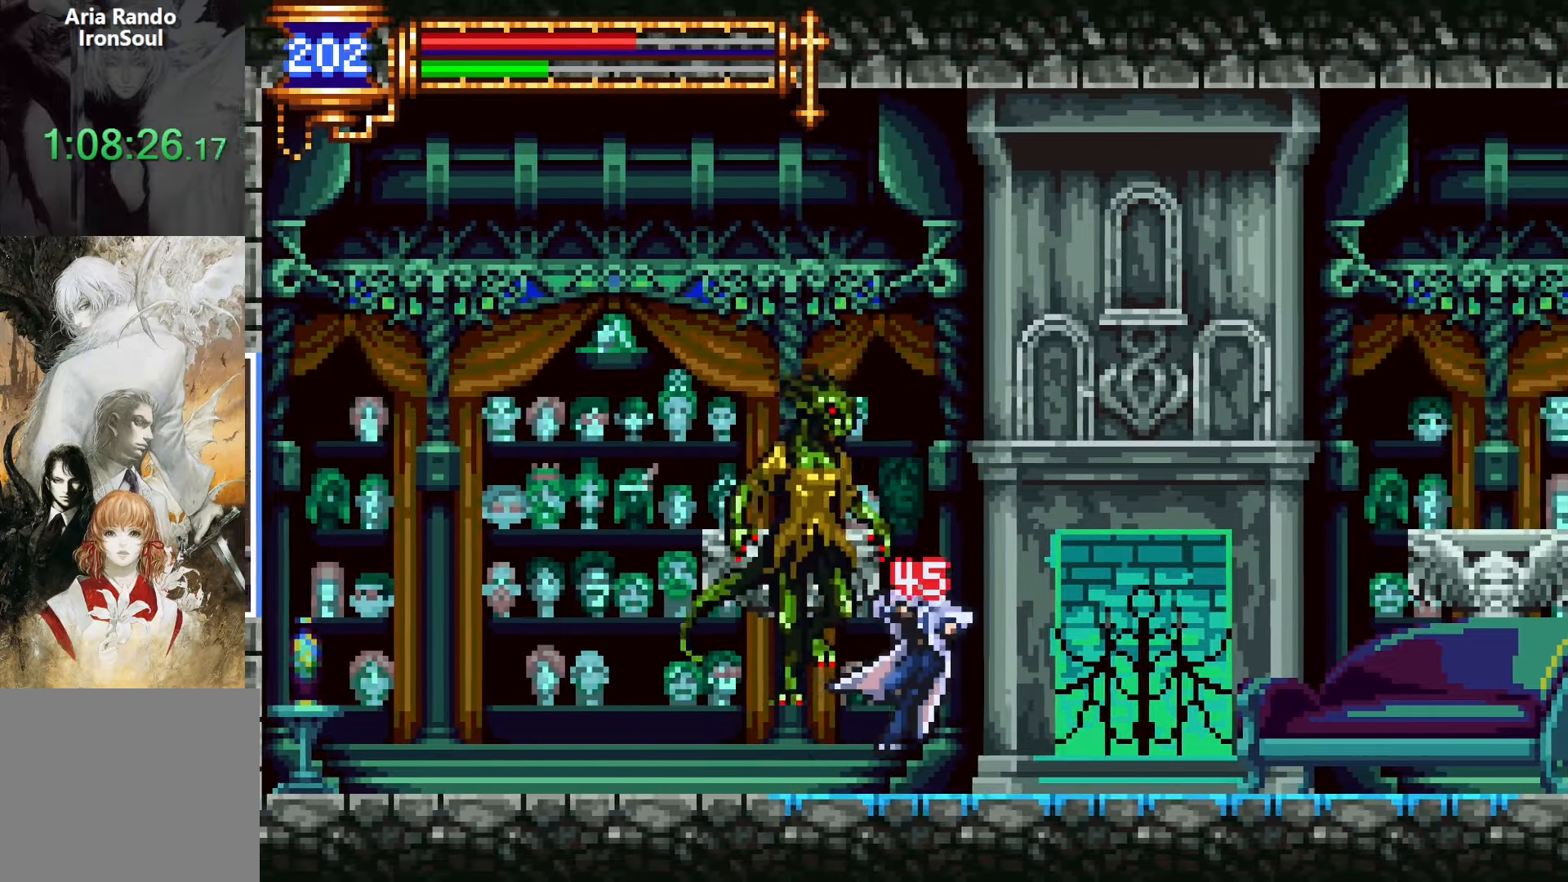
{"buttons": ["CROSS"], "events": [[350, "CROSS", "down"]]}
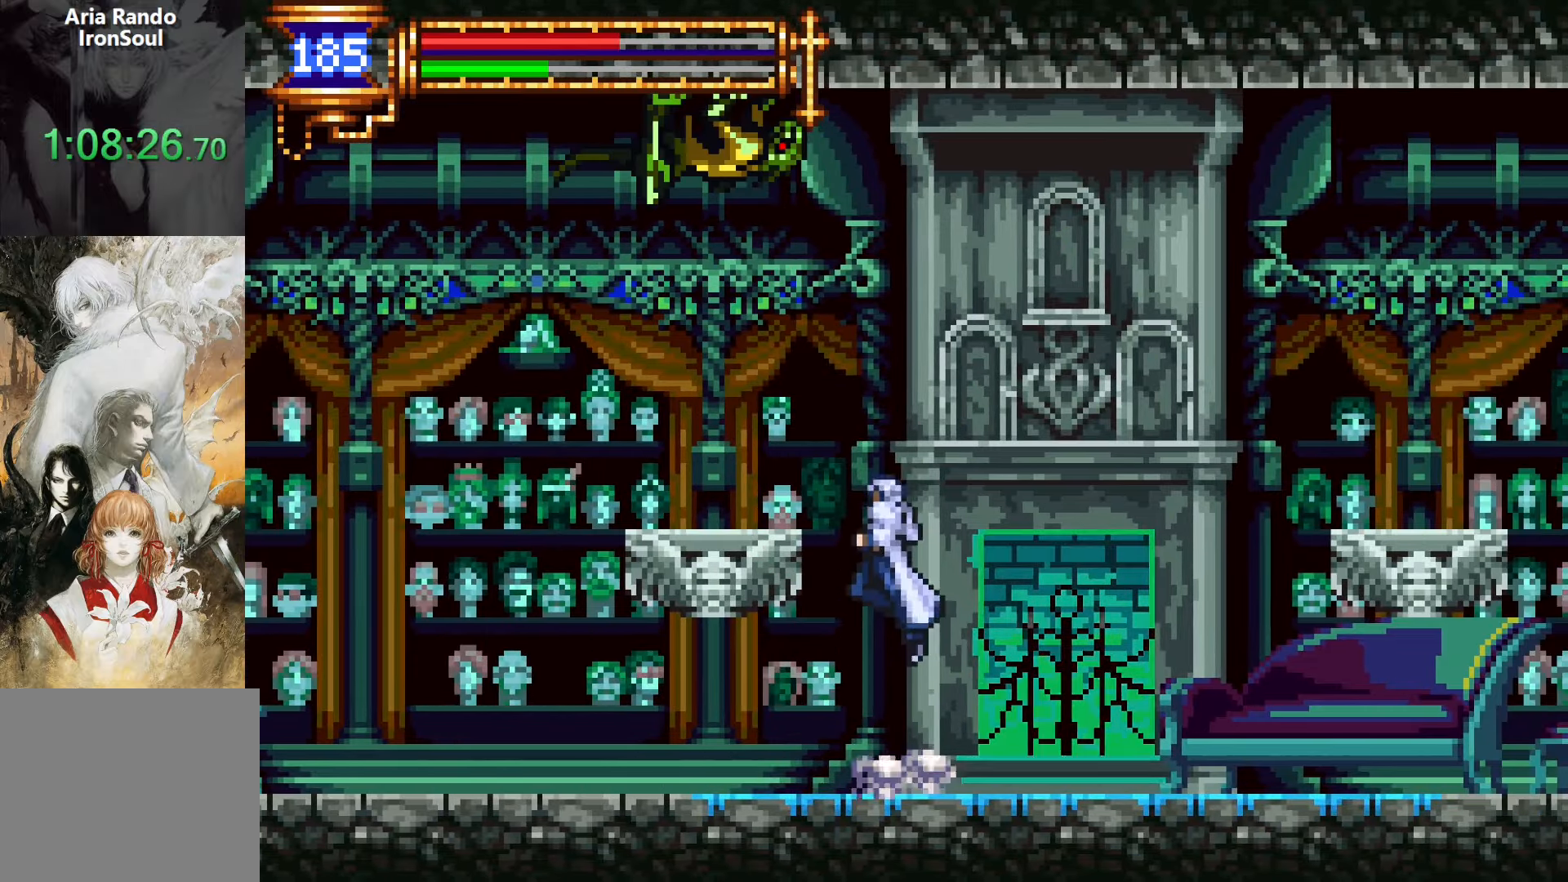
{"buttons": ["DPAD_UP", "DPAD_RIGHT"], "events": [[67, "CROSS", "up"], [84, "DPAD_LEFT", "down"], [100, "CROSS", "down"], [117, "DPAD_UP", "down"], [167, "DPAD_LEFT", "up"], [284, "SQUARE", "down"], [300, "DPAD_RIGHT", "down"], [400, "CROSS", "up"], [467, "SQUARE", "up"]]}
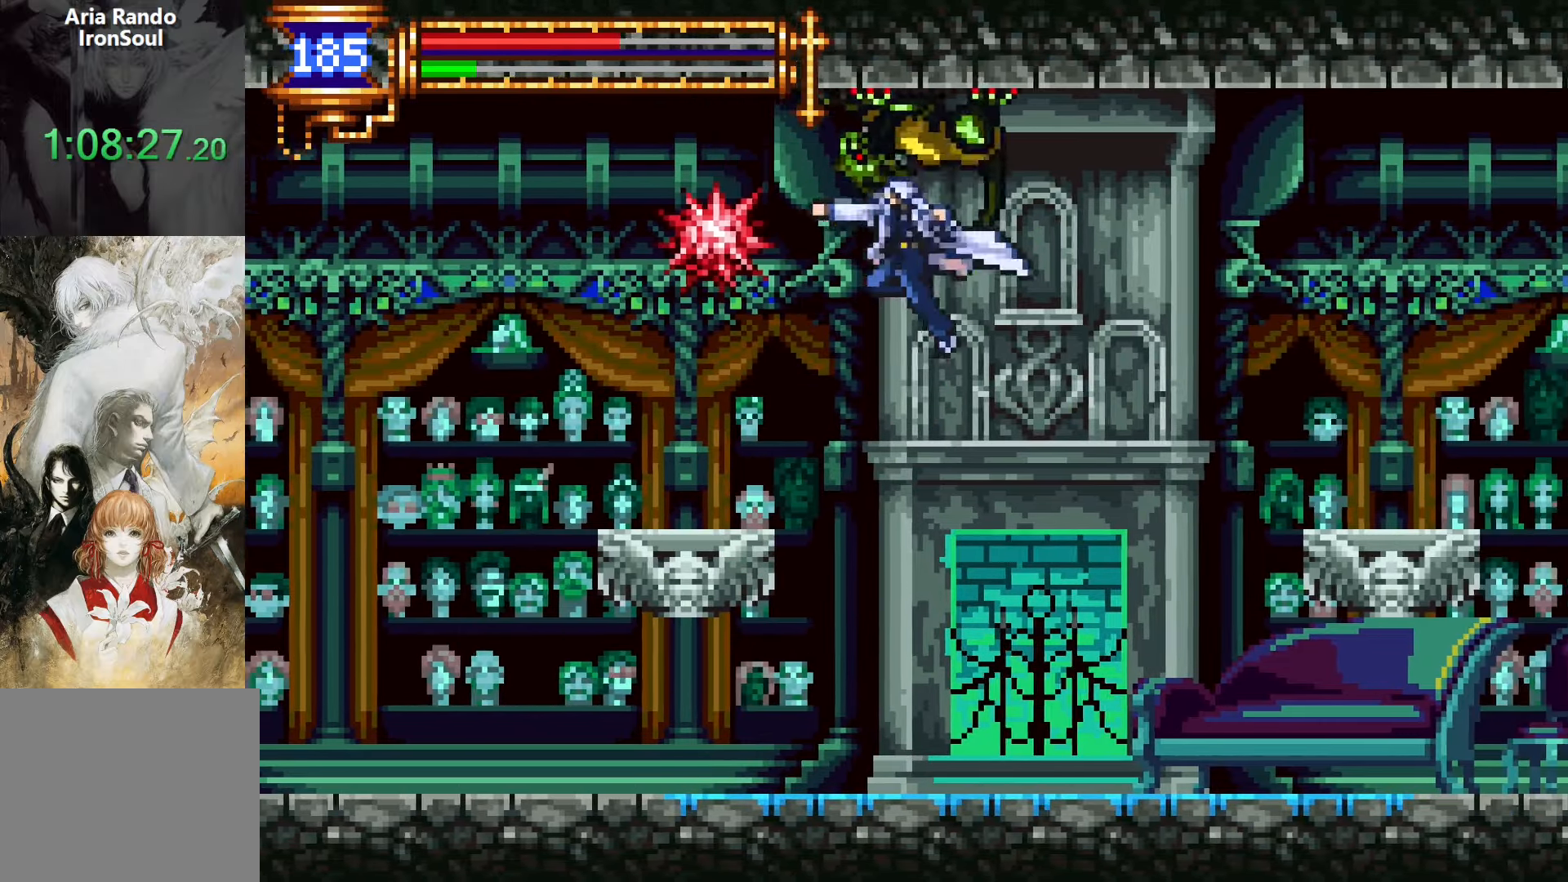
{"buttons": ["DPAD_LEFT"], "events": [[67, "DPAD_UP", "up"], [84, "DPAD_RIGHT", "up"], [167, "DPAD_LEFT", "down"]]}
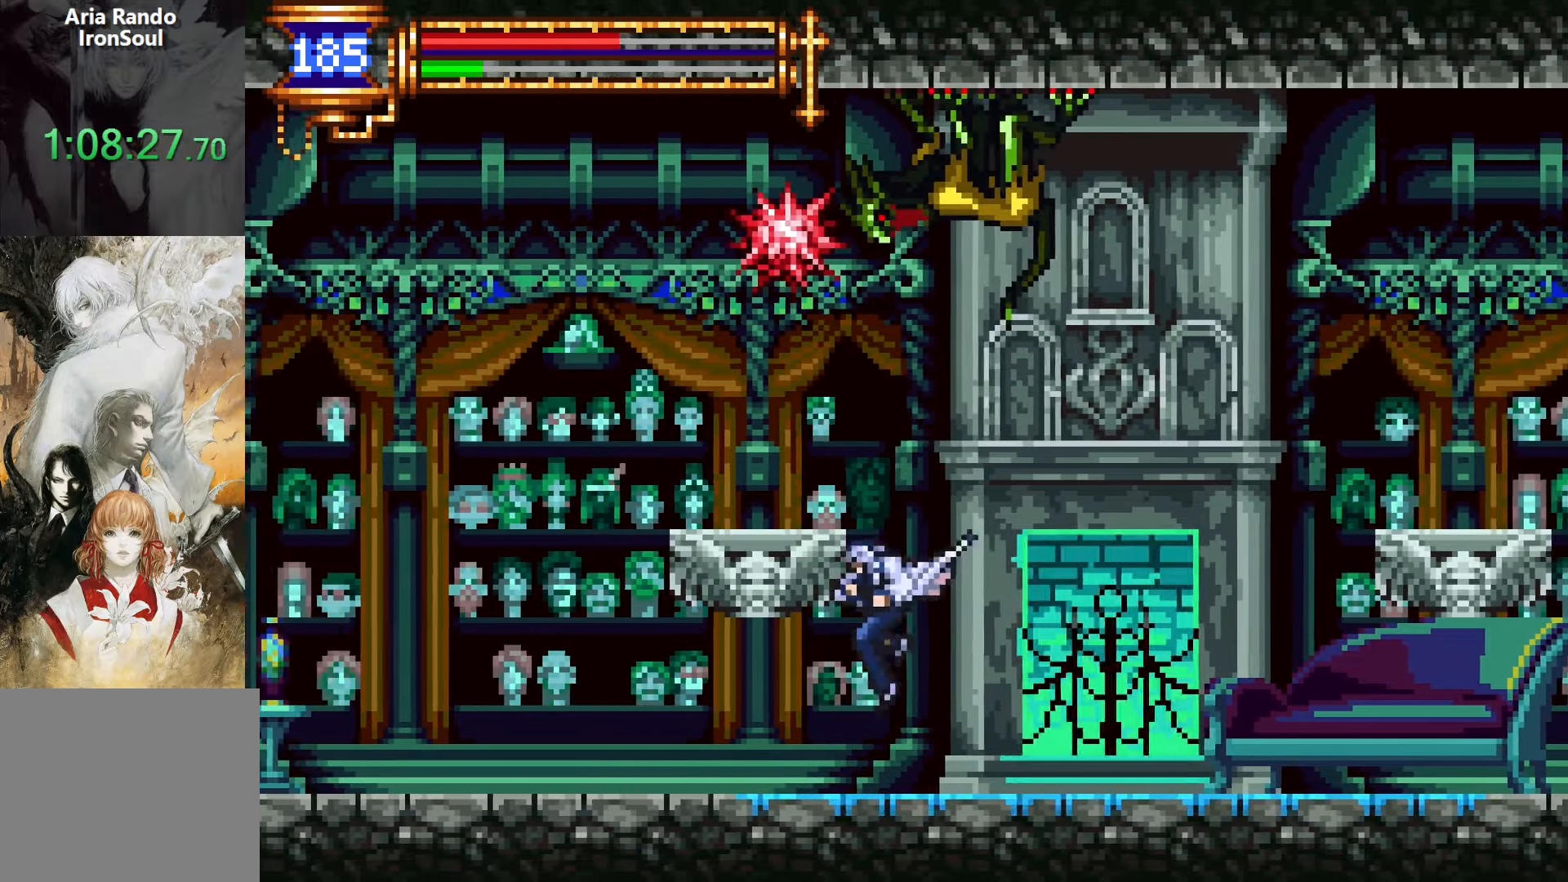
{"buttons": ["DPAD_LEFT"], "events": []}
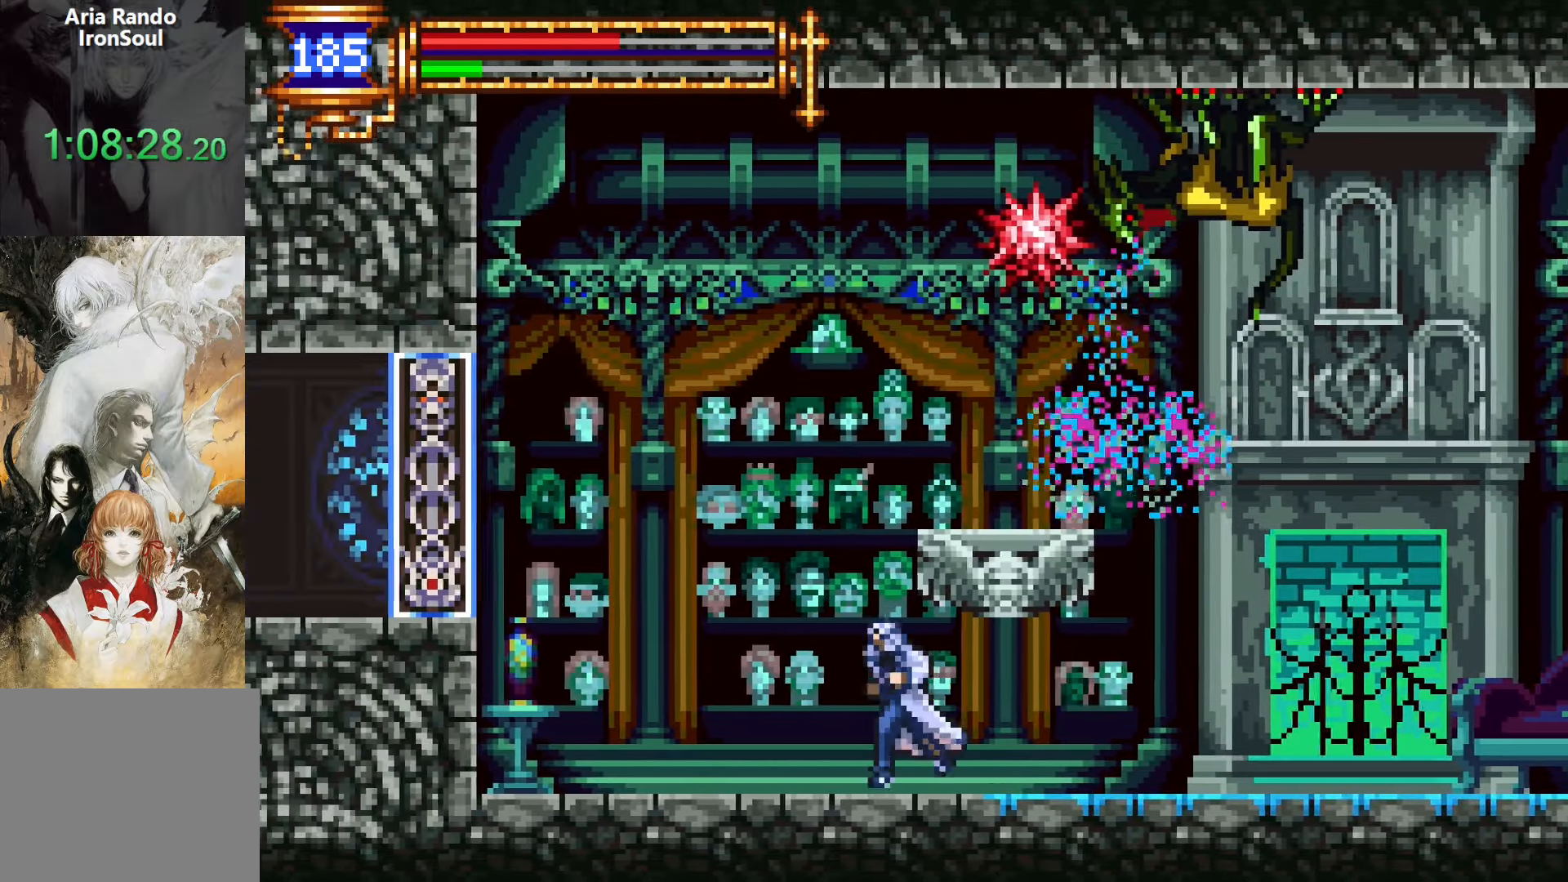
{"buttons": ["DPAD_LEFT"], "events": []}
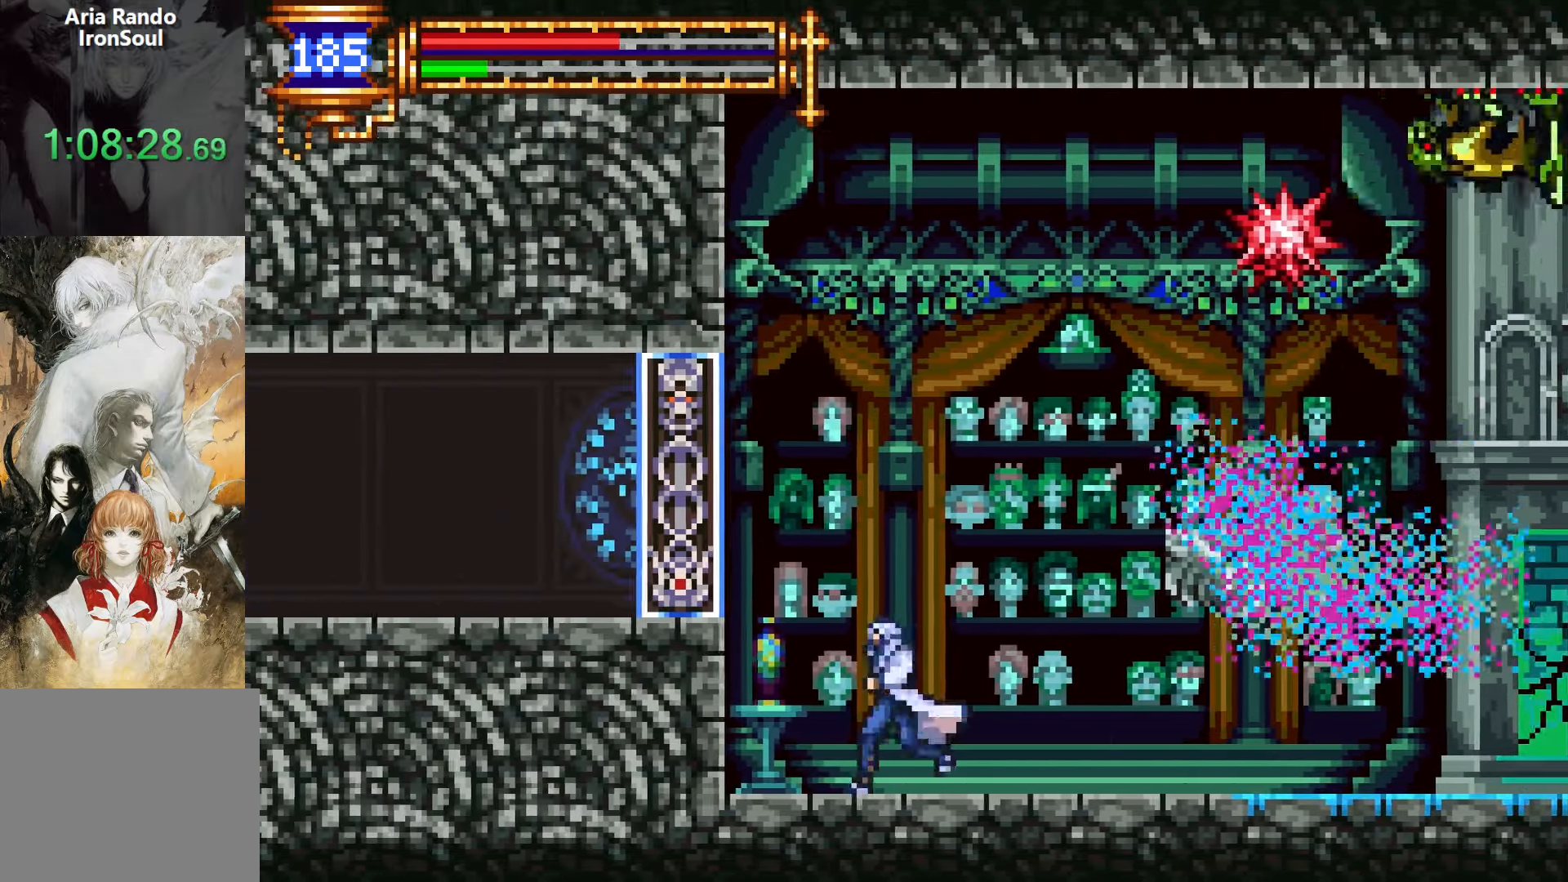
{"buttons": ["DPAD_RIGHT"], "events": [[67, "DPAD_LEFT", "up"], [450, "DPAD_RIGHT", "down"]]}
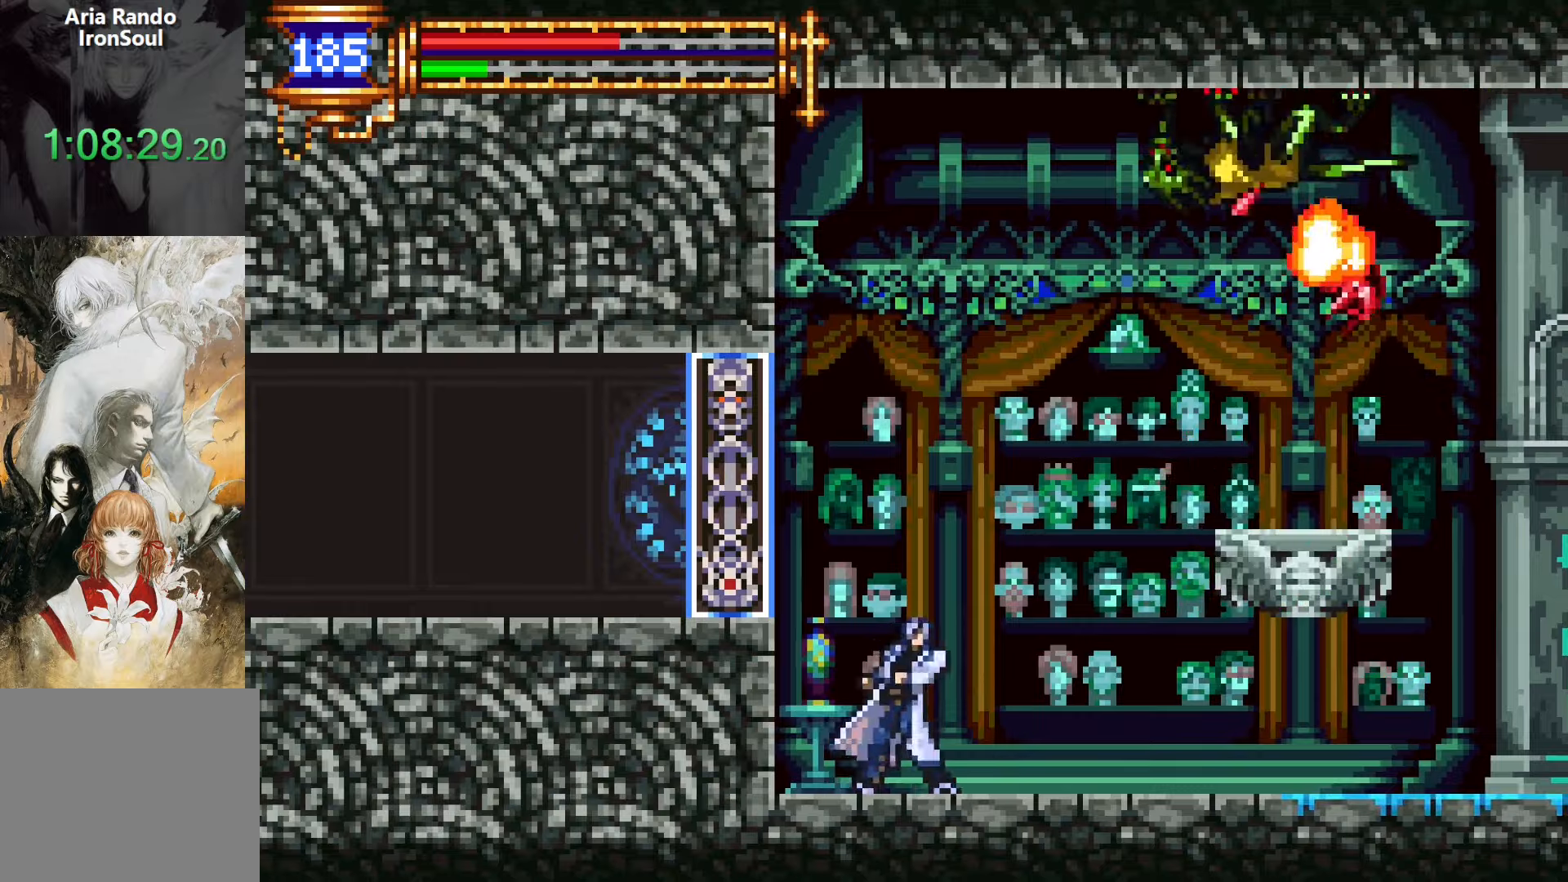
{"buttons": ["DPAD_RIGHT"], "events": []}
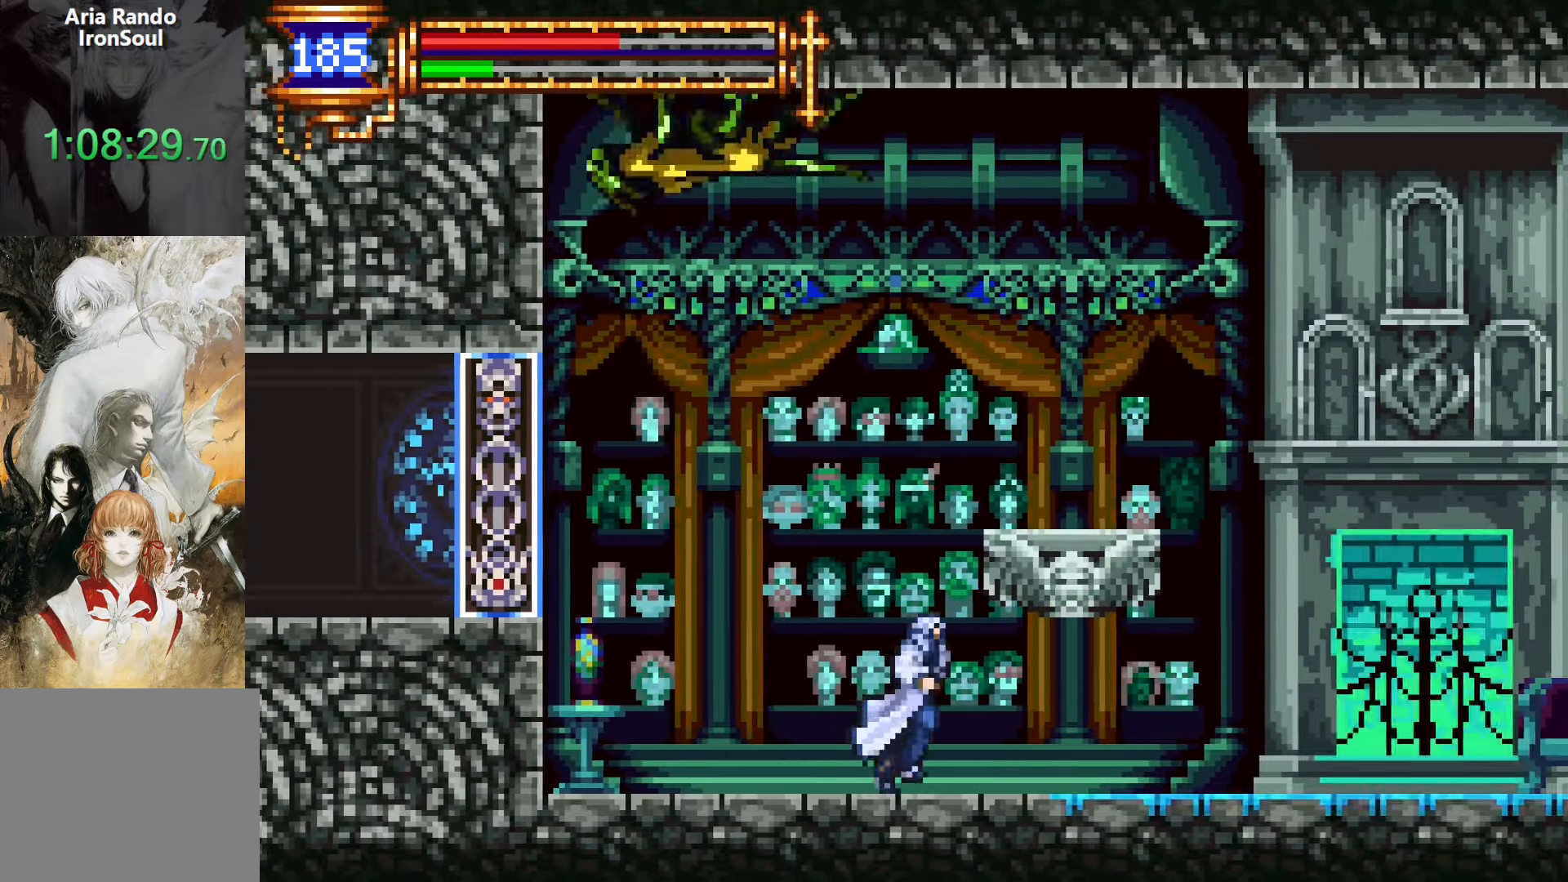
{"buttons": ["CROSS", "DPAD_LEFT"], "events": [[234, "CROSS", "down"], [434, "DPAD_RIGHT", "up"], [484, "DPAD_LEFT", "down"]]}
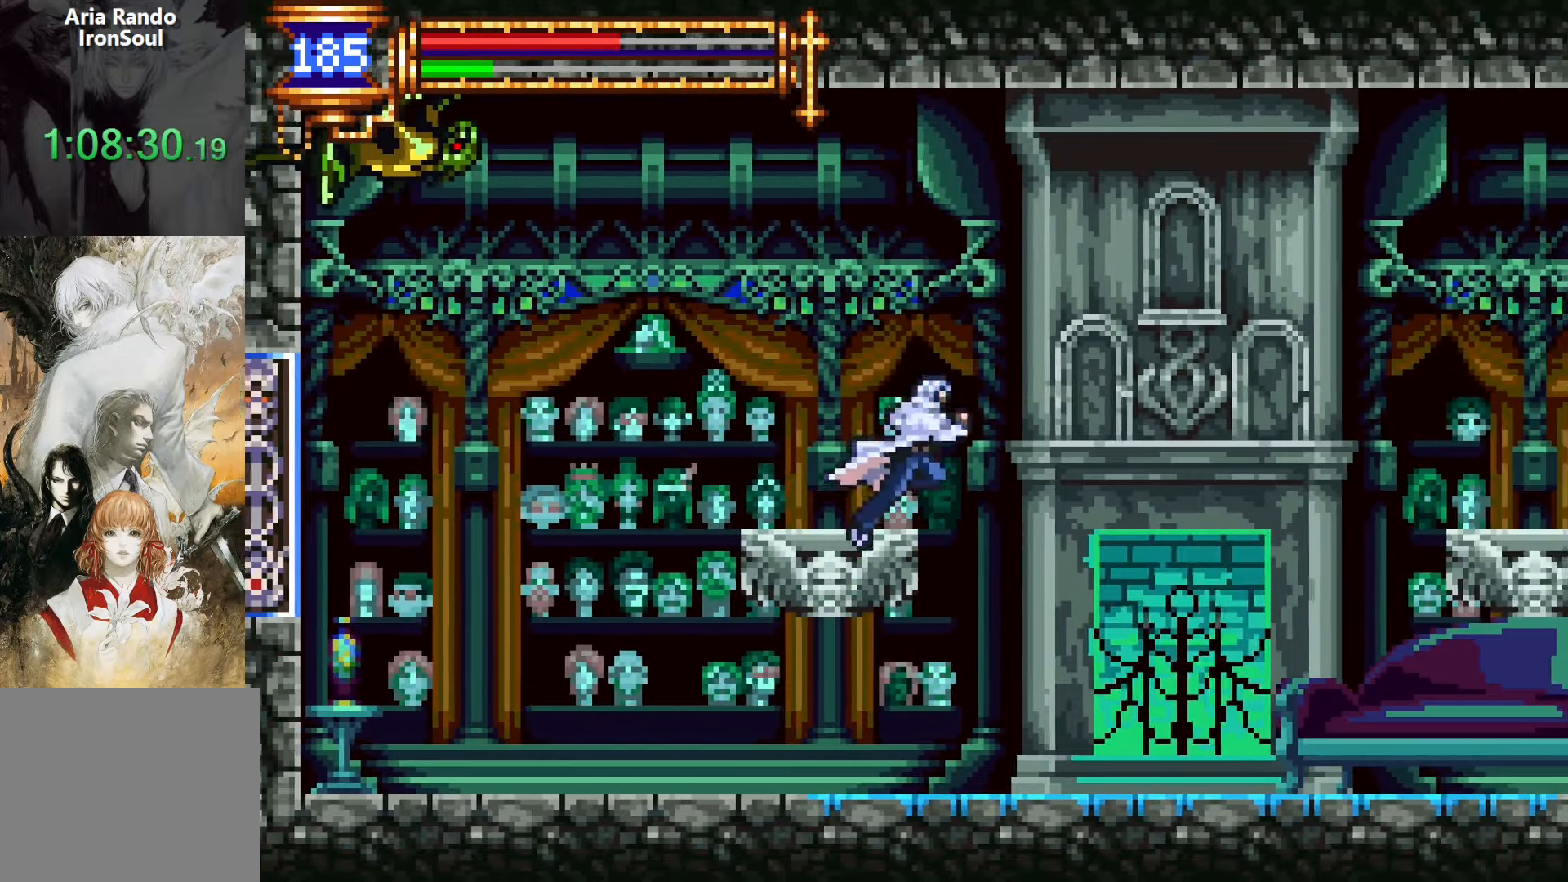
{"buttons": ["CROSS", "DPAD_RIGHT"], "events": [[17, "CROSS", "up"], [117, "CROSS", "down"], [417, "DPAD_LEFT", "up"], [484, "DPAD_RIGHT", "down"]]}
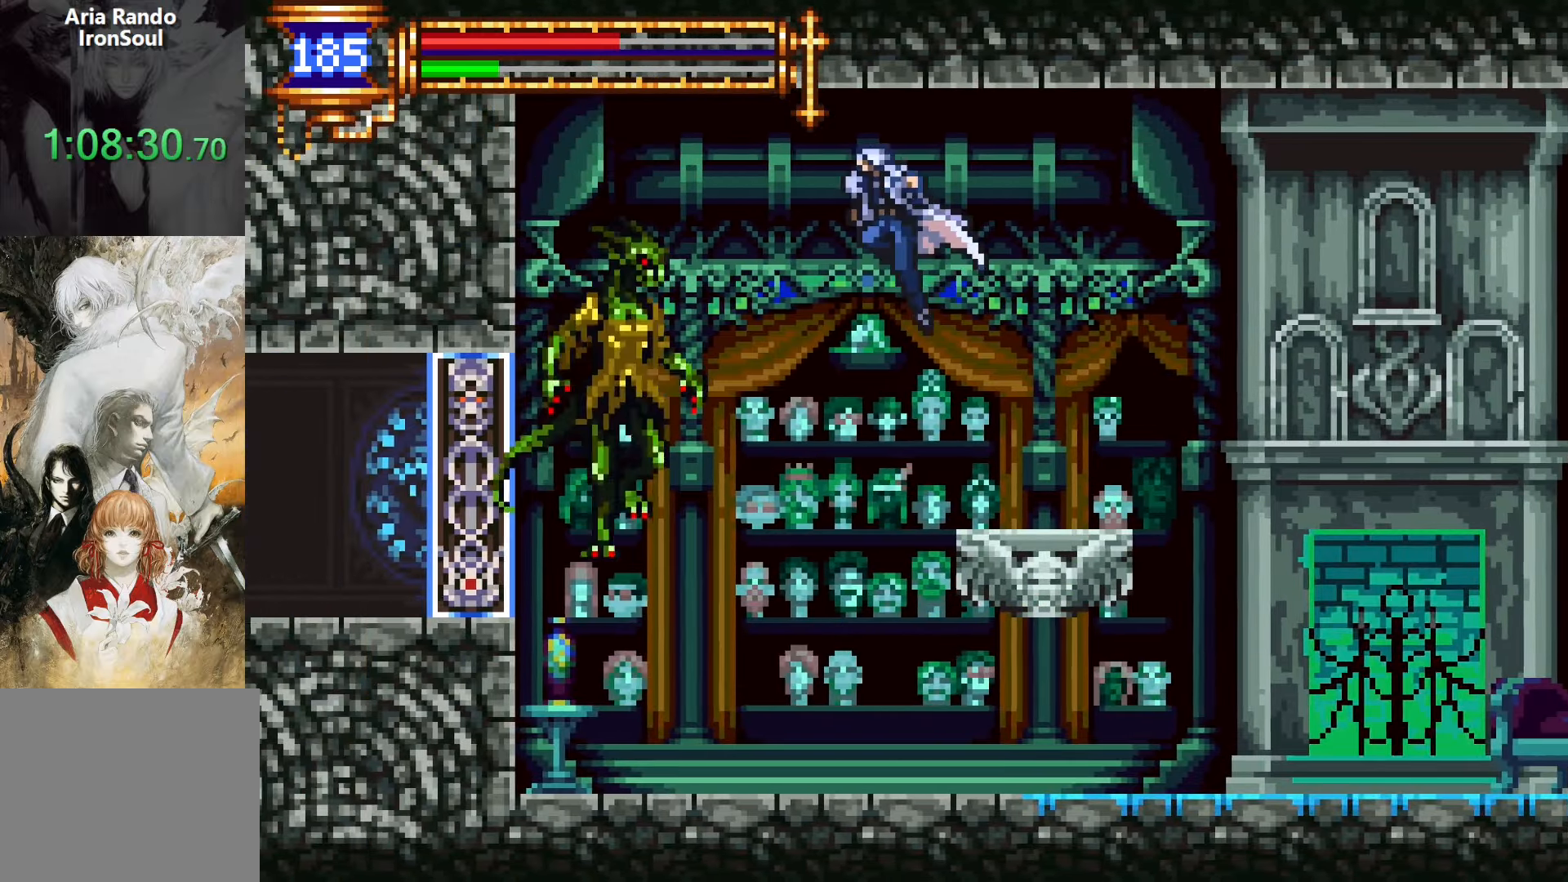
{"buttons": ["DPAD_RIGHT"], "events": [[17, "CROSS", "up"]]}
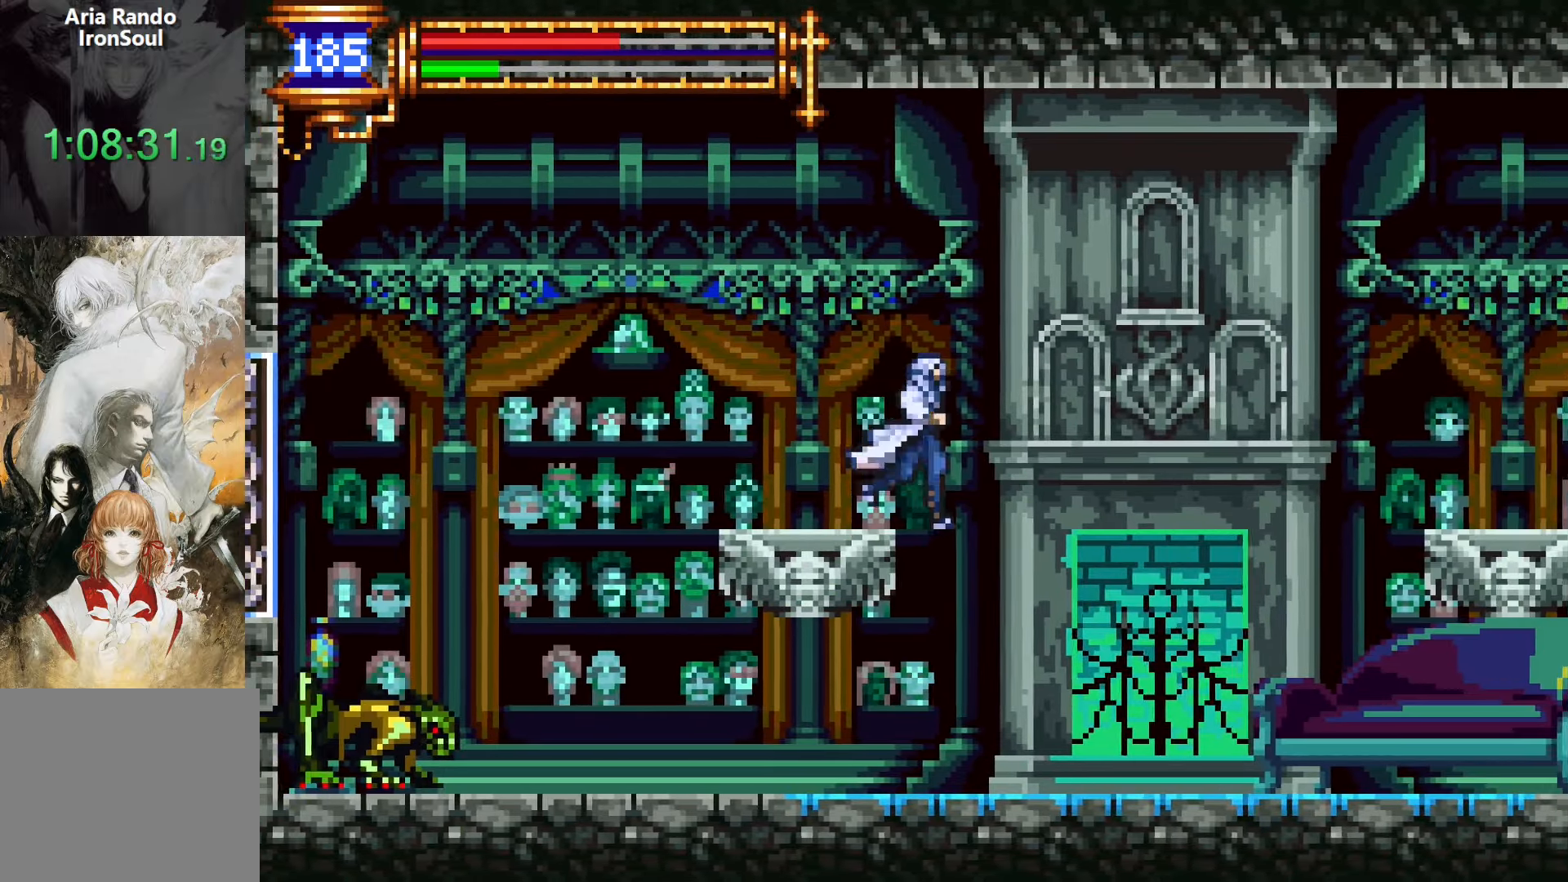
{"buttons": ["DPAD_LEFT"], "events": [[150, "DPAD_RIGHT", "up"], [217, "DPAD_LEFT", "down"]]}
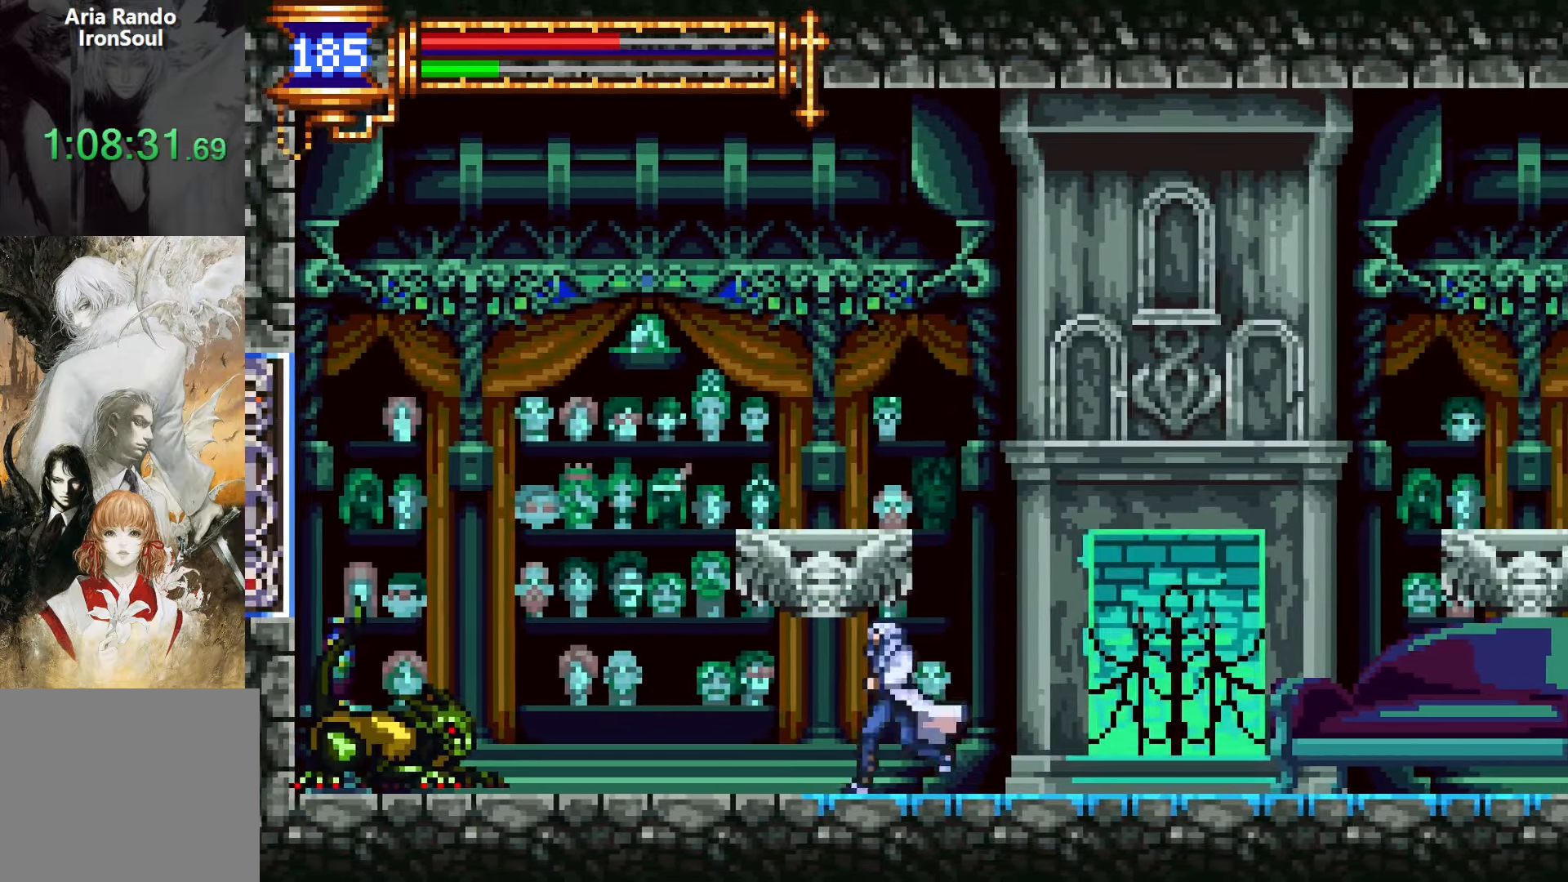
{"buttons": ["SQUARE", "DPAD_DOWN"], "events": [[417, "DPAD_DOWN", "down"], [484, "DPAD_LEFT", "up"], [484, "SQUARE", "down"]]}
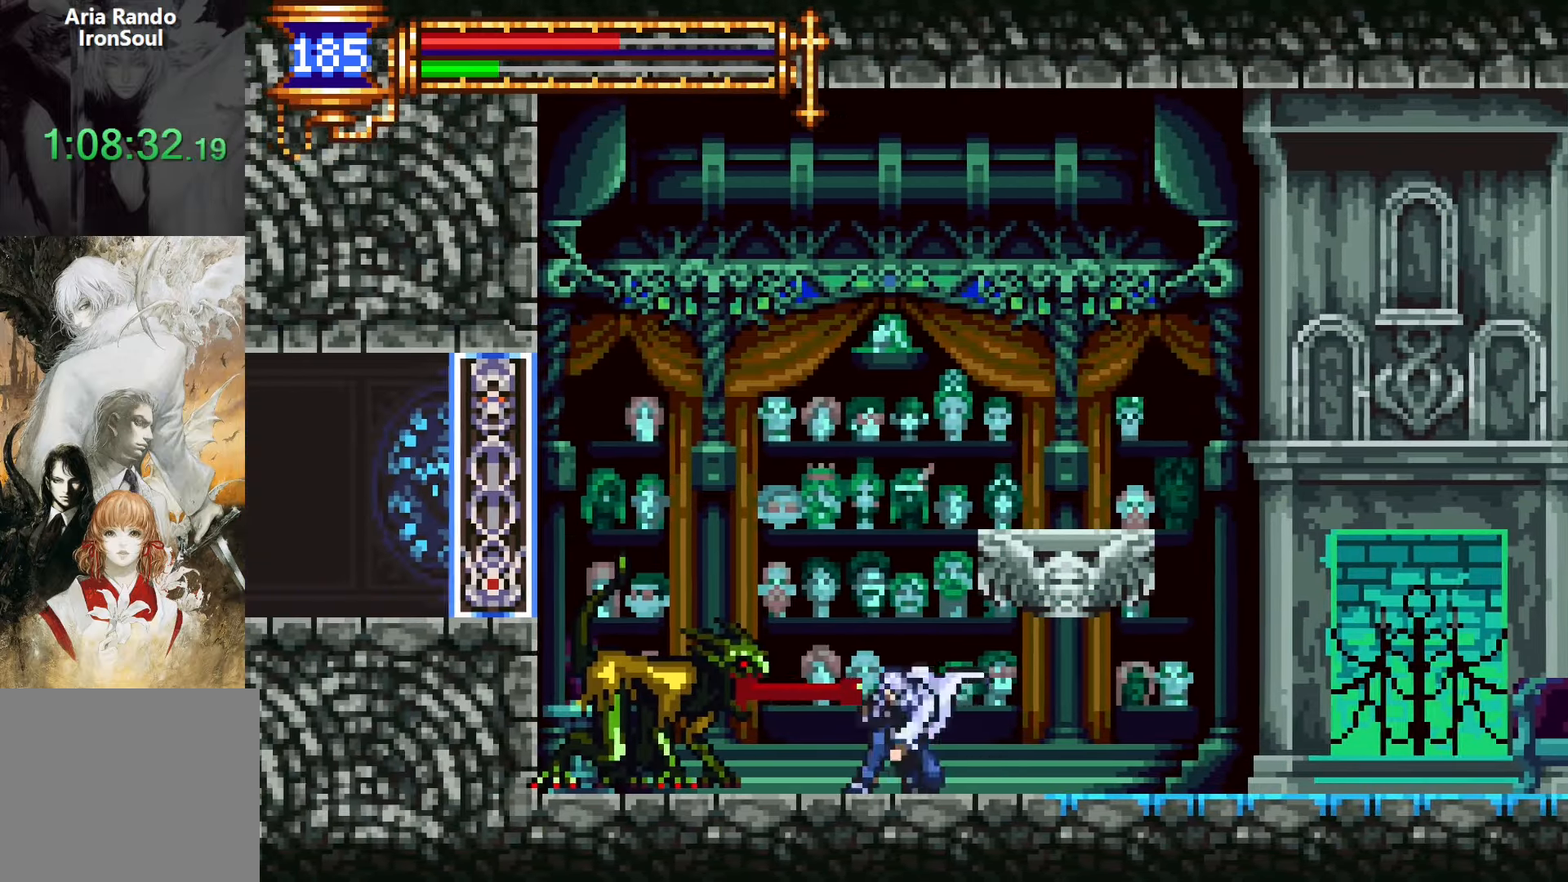
{"buttons": ["DPAD_DOWN"], "events": [[84, "SQUARE", "up"], [417, "SQUARE", "down"], [467, "SQUARE", "up"]]}
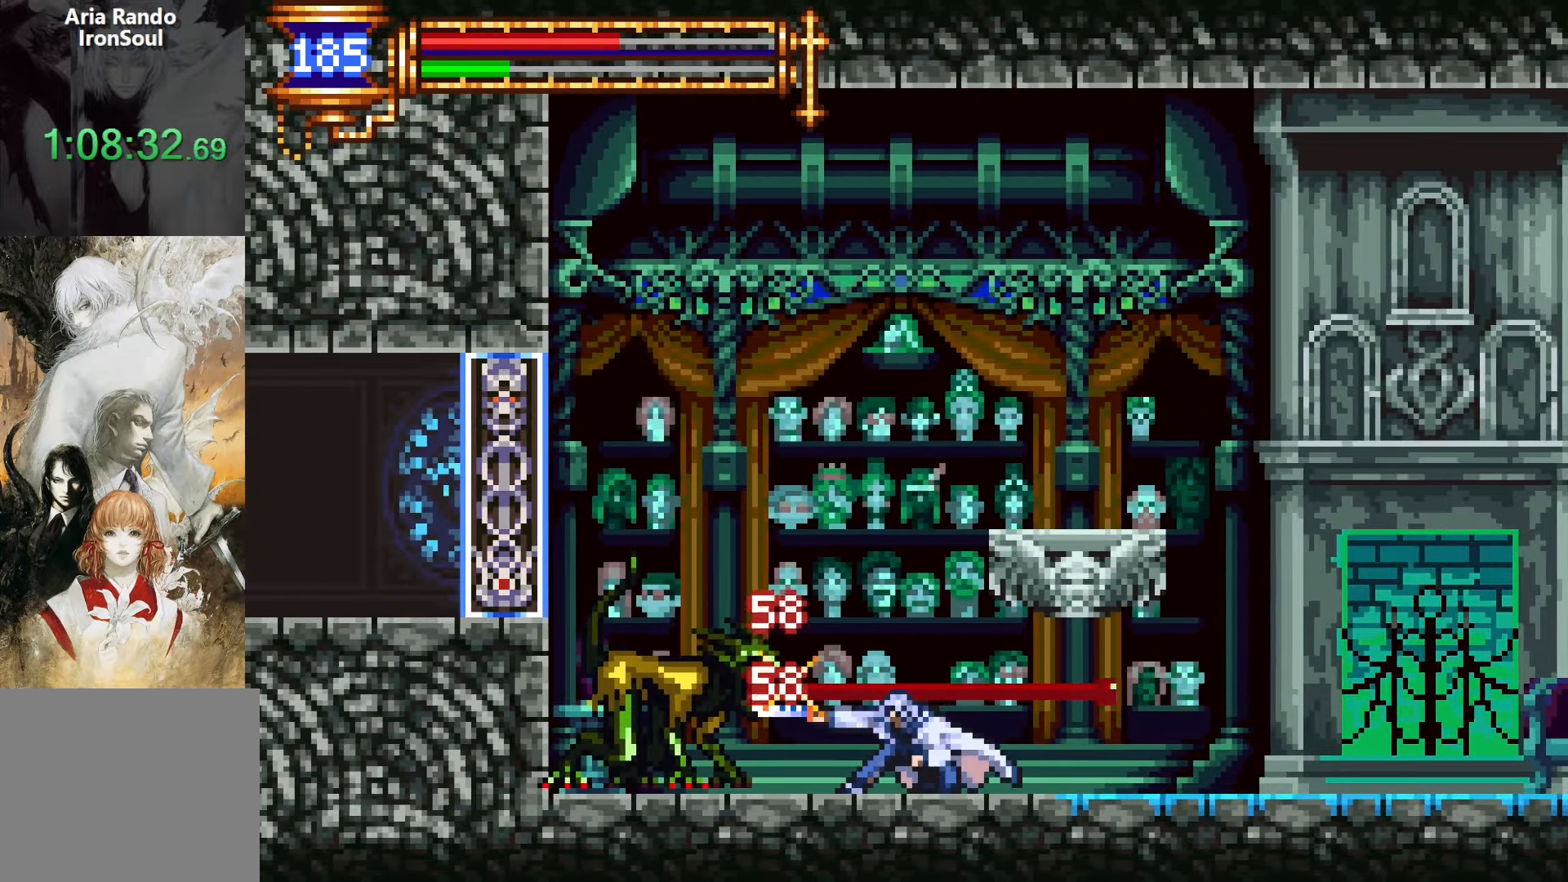
{"buttons": ["SQUARE", "DPAD_DOWN"], "events": [[34, "SQUARE", "down"], [200, "SQUARE", "up"], [367, "SQUARE", "down"], [417, "SQUARE", "up"], [500, "SQUARE", "down"]]}
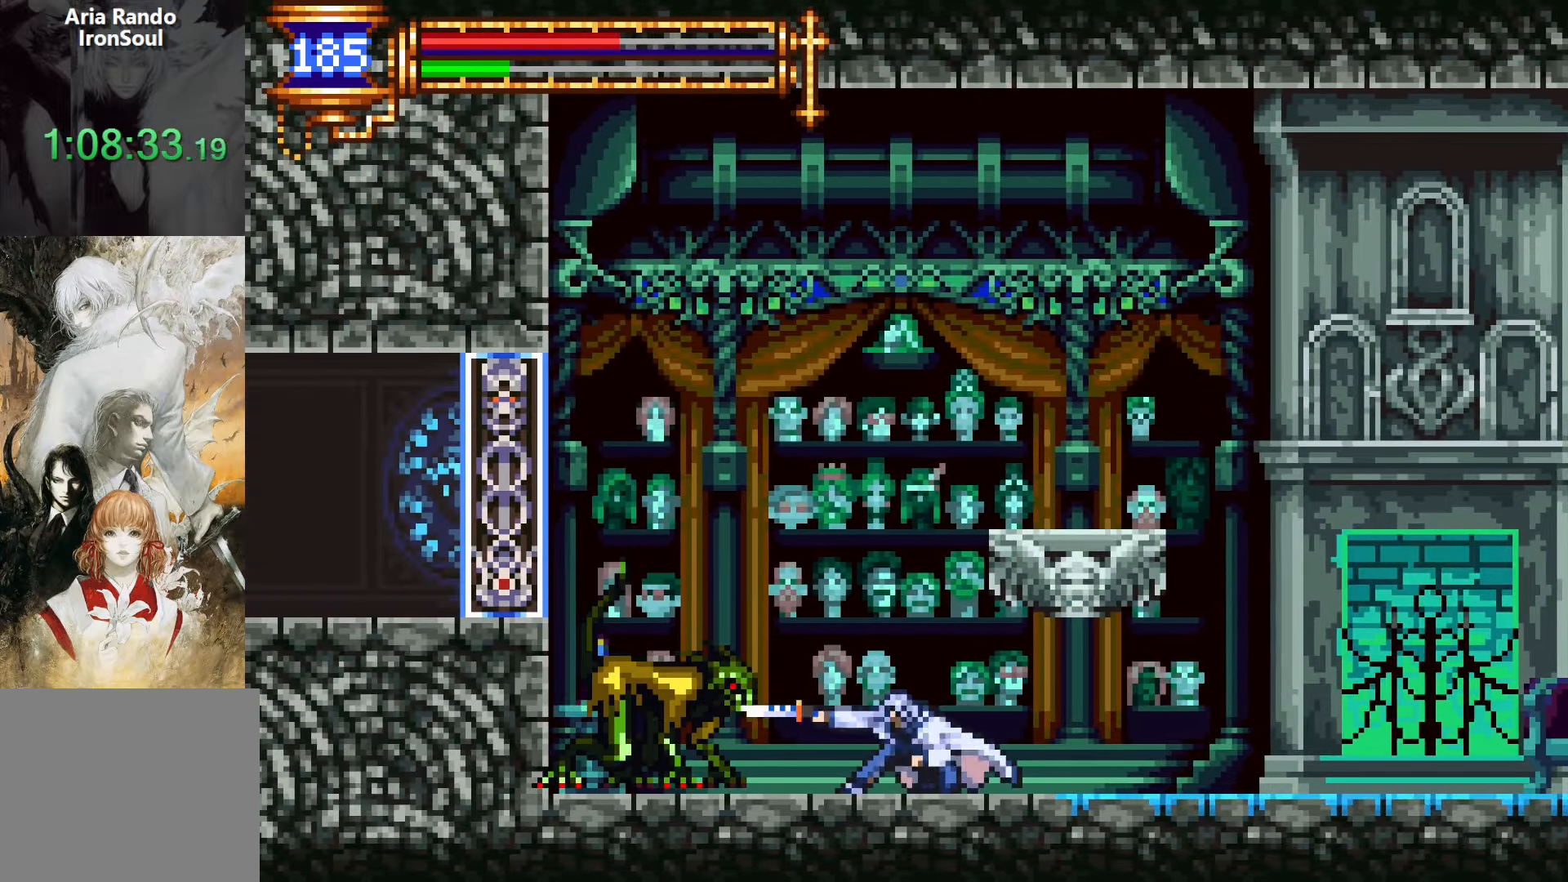
{"buttons": ["SQUARE", "DPAD_DOWN"], "events": [[134, "SQUARE", "up"], [334, "SQUARE", "down"], [400, "SQUARE", "up"], [450, "SQUARE", "down"]]}
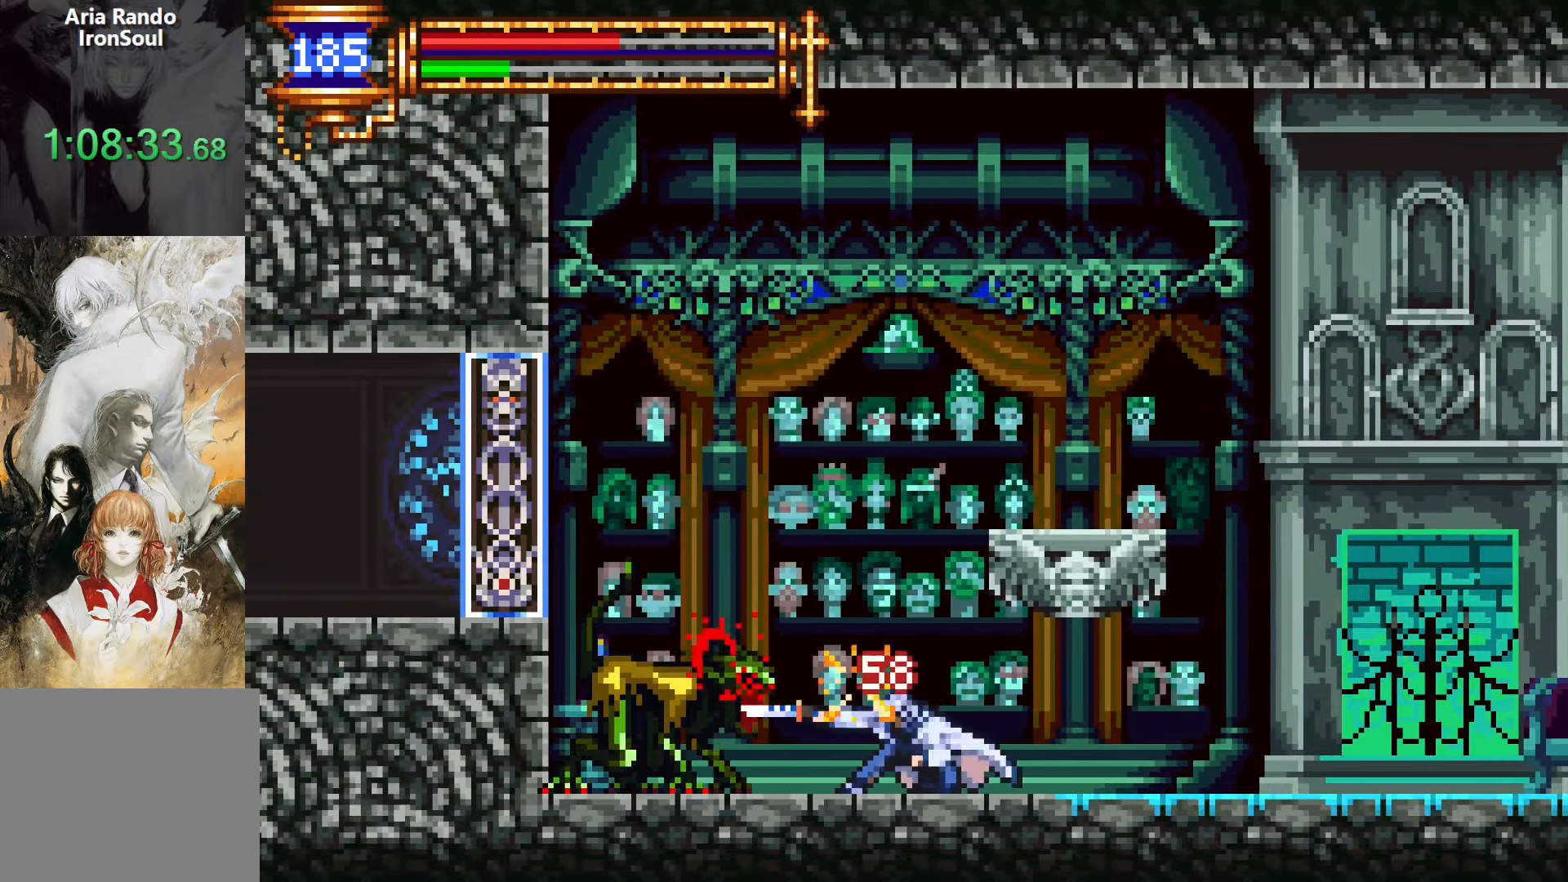
{"buttons": [], "events": [[117, "SQUARE", "up"], [317, "SQUARE", "down"], [367, "SQUARE", "up"], [500, "DPAD_DOWN", "up"]]}
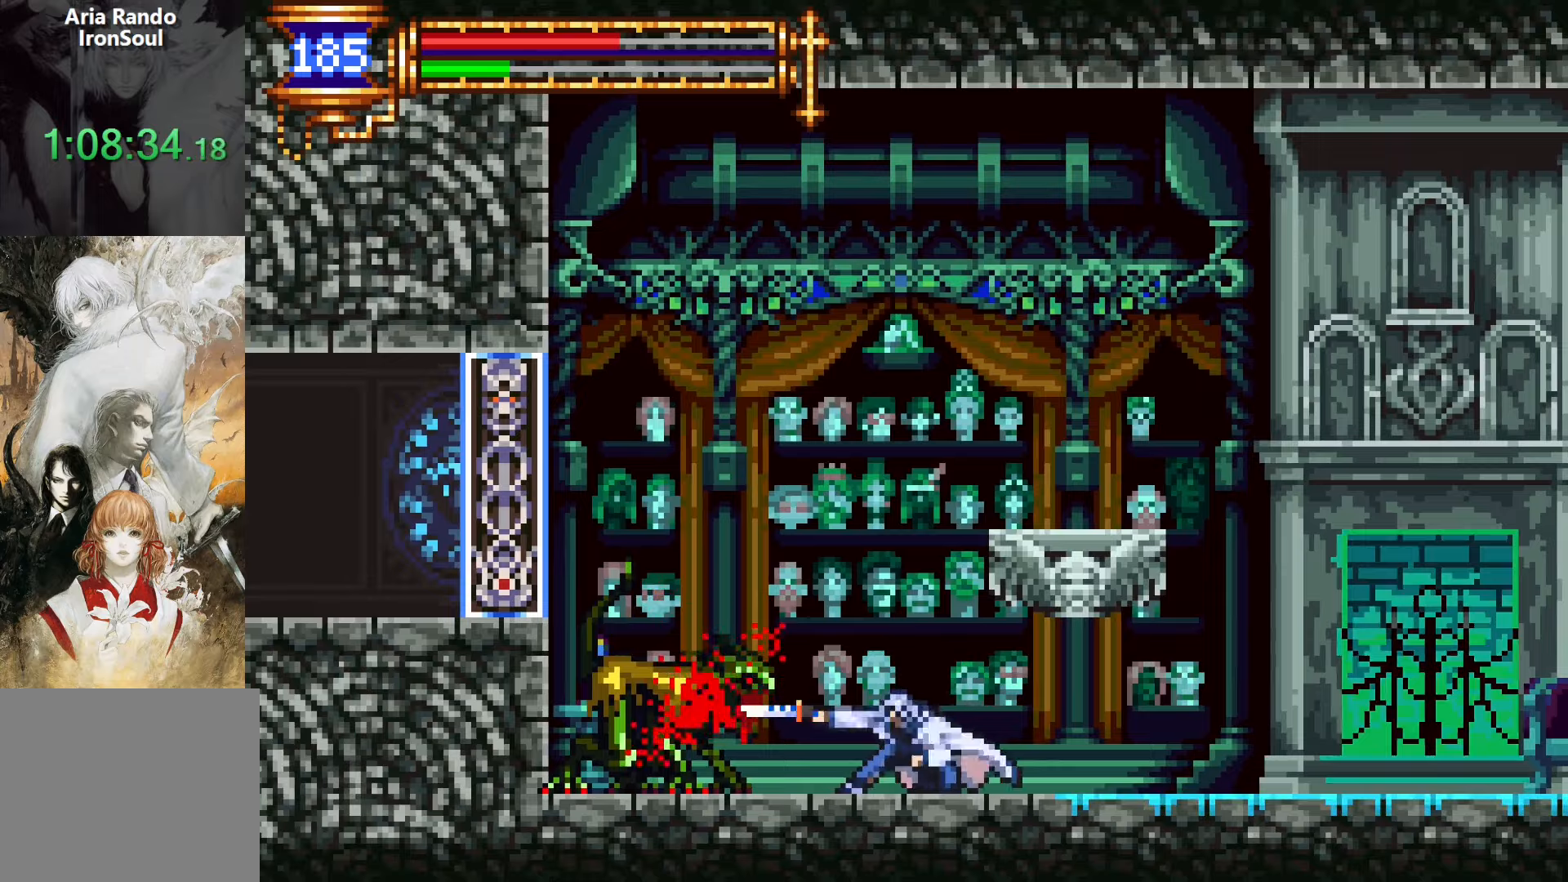
{"buttons": ["DPAD_DOWN"], "events": [[200, "START", "down"], [334, "START", "up"], [467, "DPAD_DOWN", "down"]]}
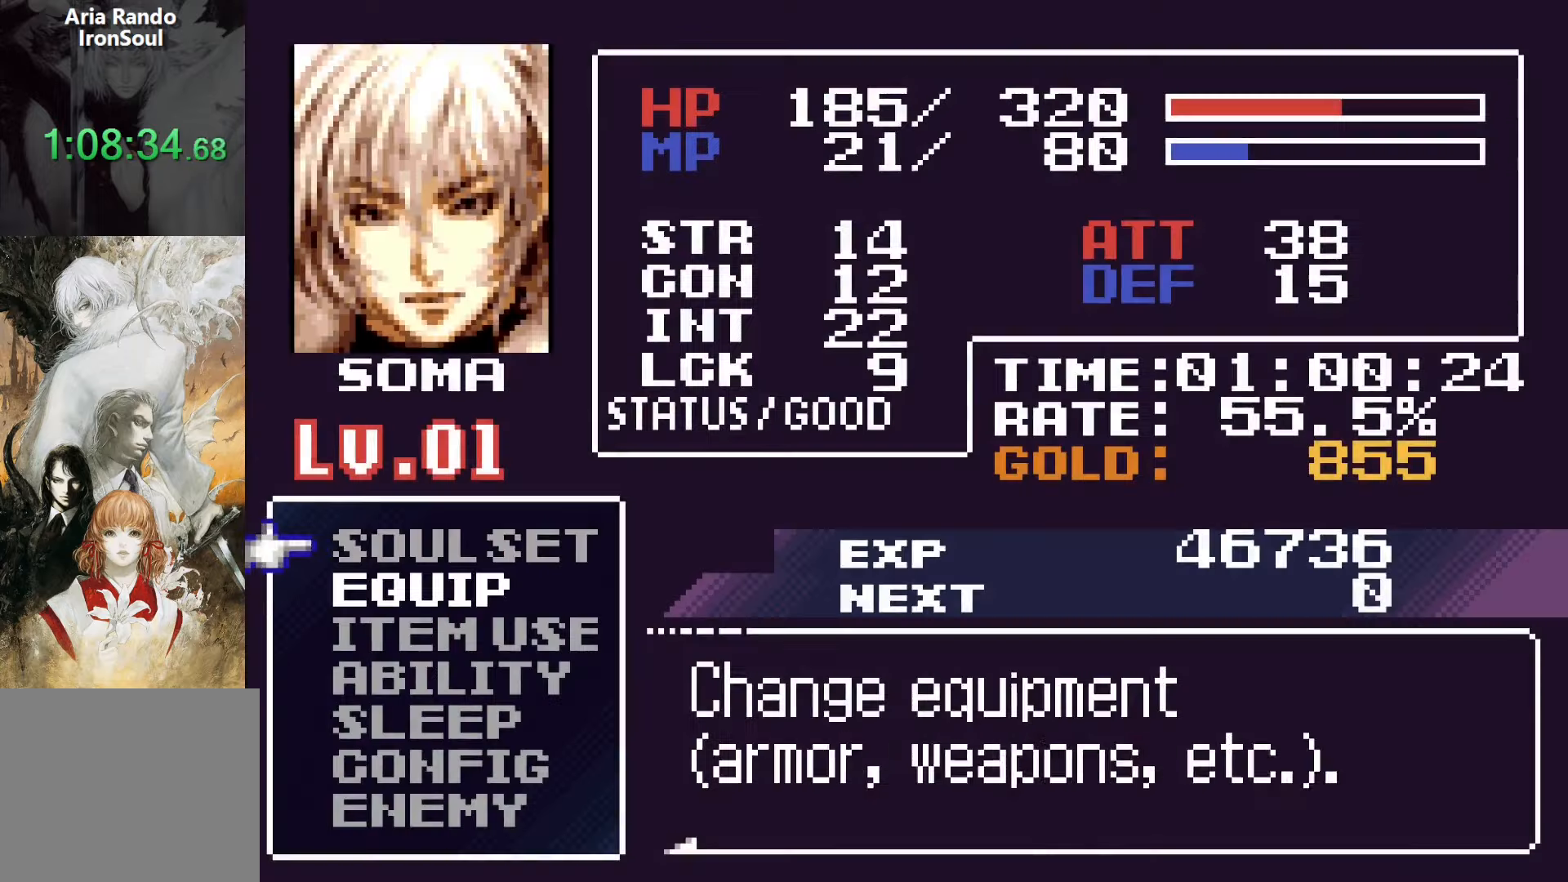
{"buttons": [], "events": [[34, "CROSS", "down"], [117, "DPAD_DOWN", "up"], [167, "CROSS", "up"]]}